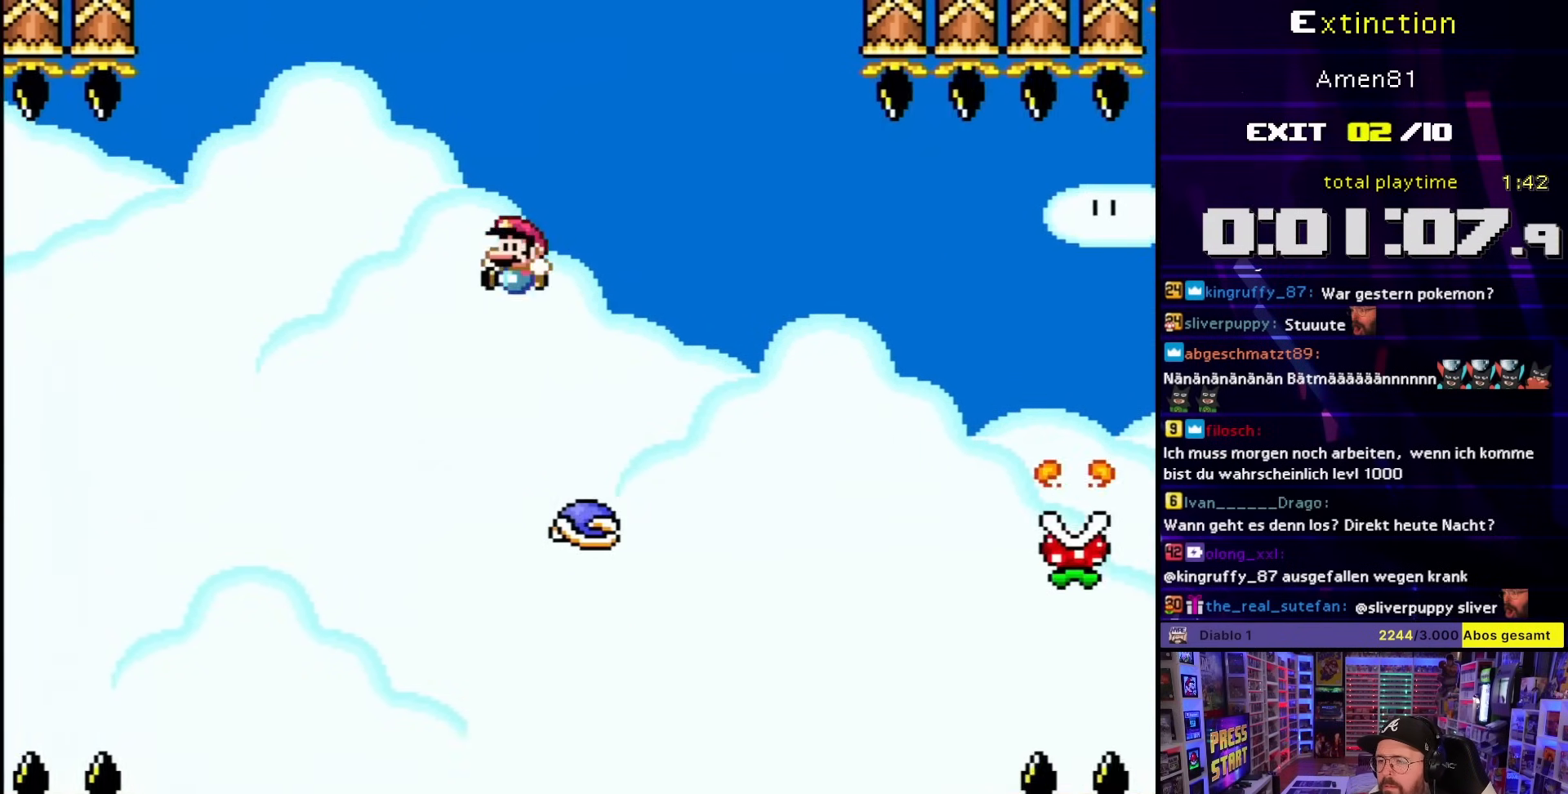
Gameplay with a controller (Nintendo layout); each line is a JSON object with the inputs held at the frame after it. "events" lists button and stick changes between this image and that frame as [ms after this image, input, new state], when the widget could be followed in between. Not read: L3 R3.
{"buttons": ["A", "X", "DPAD_RIGHT"], "events": [[17, "DPAD_RIGHT", "down"], [267, "B", "down"], [300, "A", "down"], [300, "X", "down"], [300, "Y", "up"], [350, "B", "up"]]}
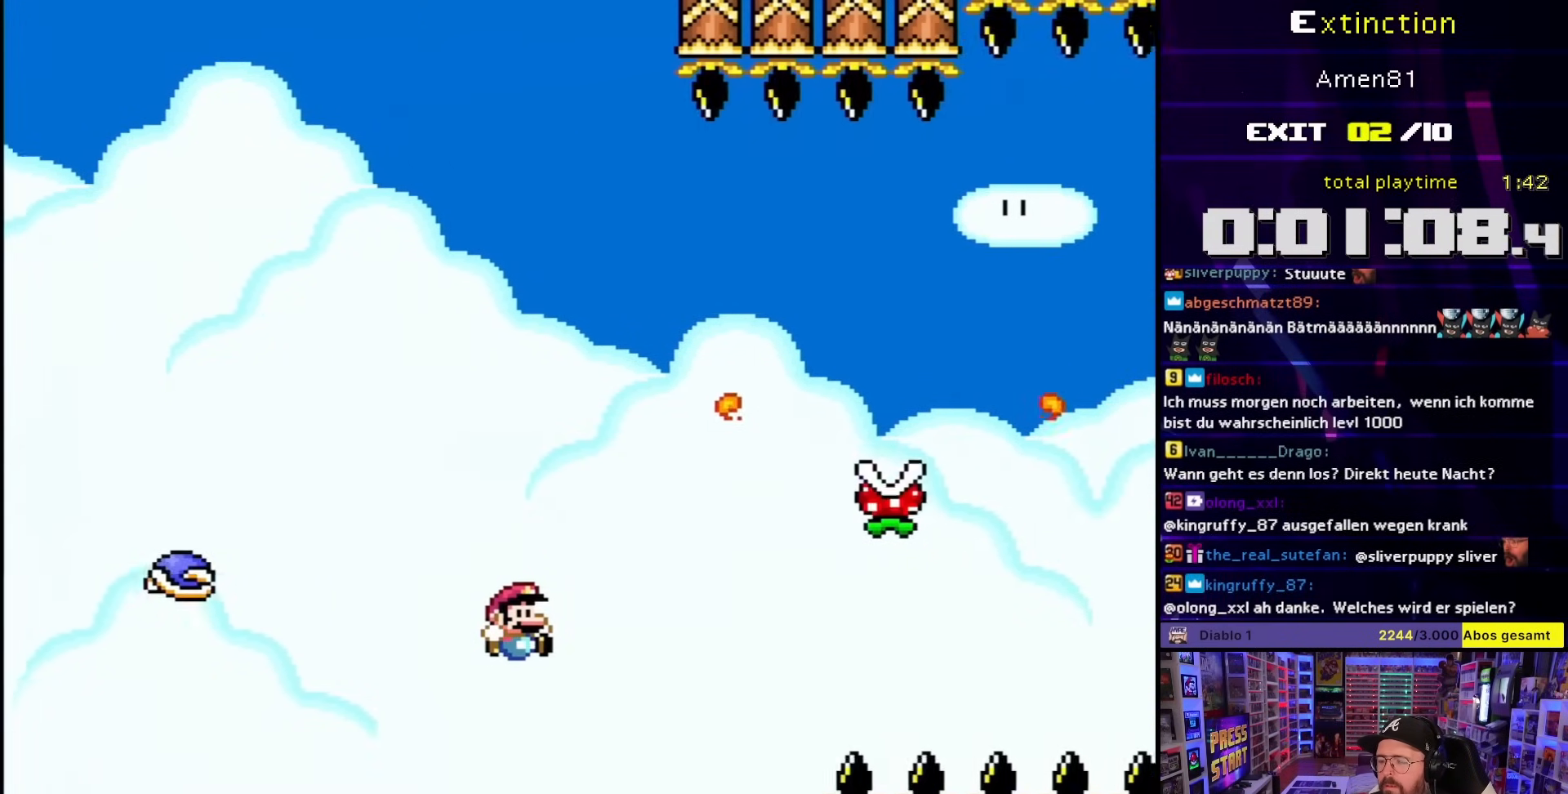
{"buttons": ["A"], "events": [[350, "A", "up"], [367, "X", "up"], [500, "A", "down"], [500, "DPAD_RIGHT", "up"]]}
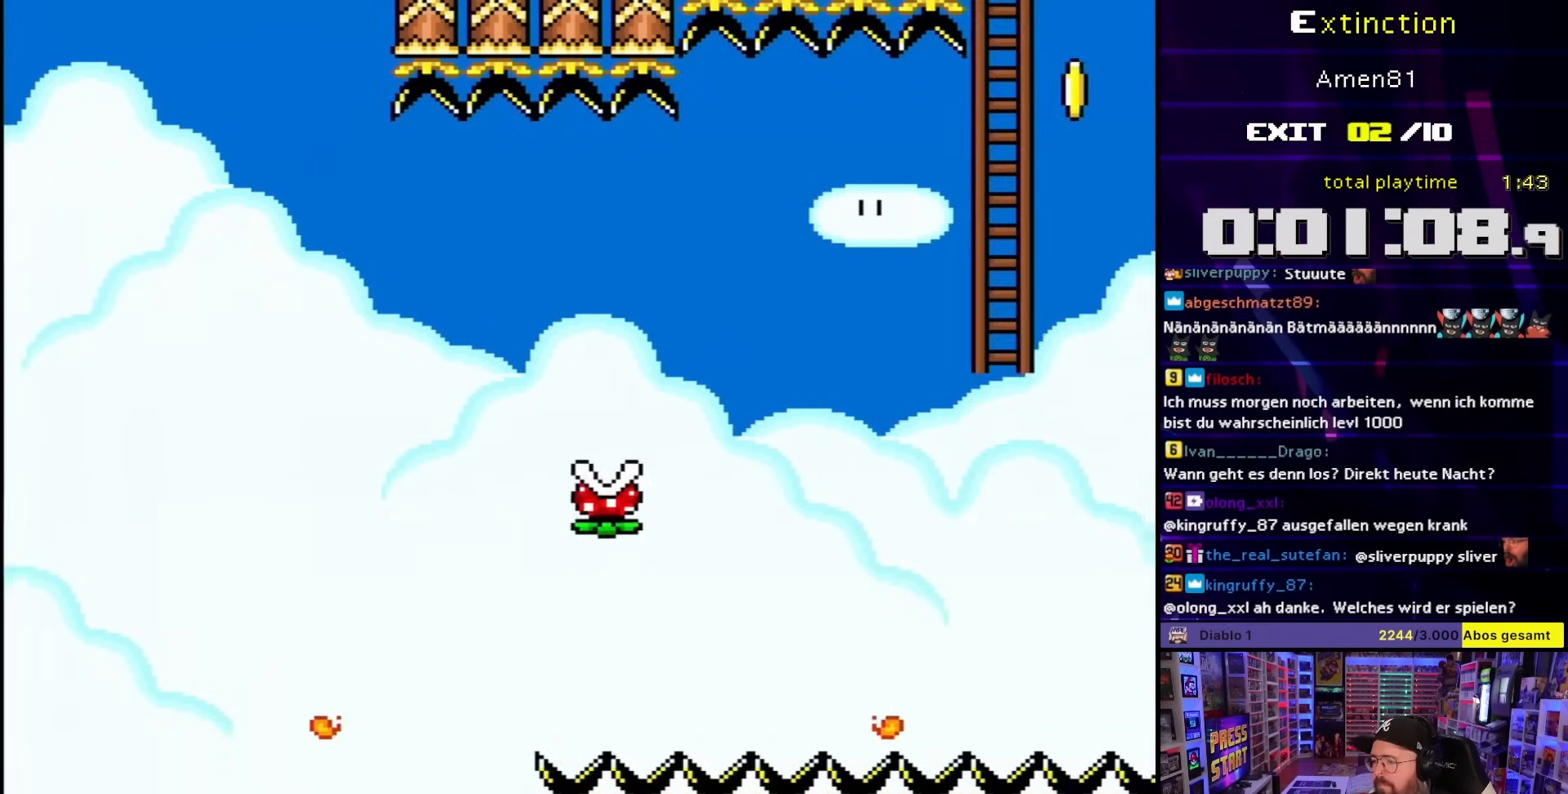
{"buttons": ["A"], "events": [[100, "A", "up"], [183, "A", "down"], [283, "A", "up"], [350, "A", "down"], [417, "A", "up"], [500, "A", "down"]]}
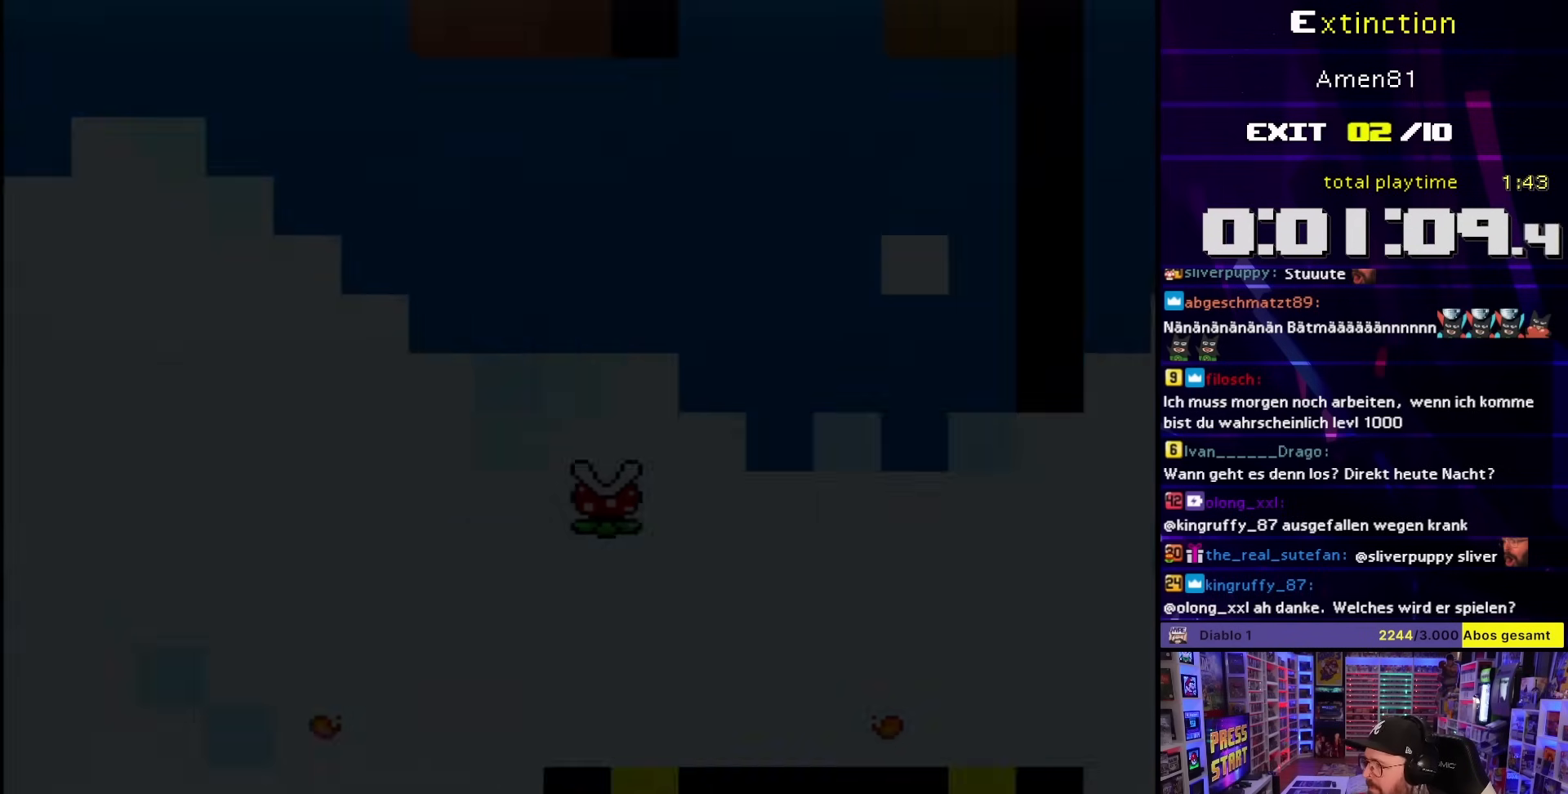
{"buttons": [], "events": [[67, "A", "up"]]}
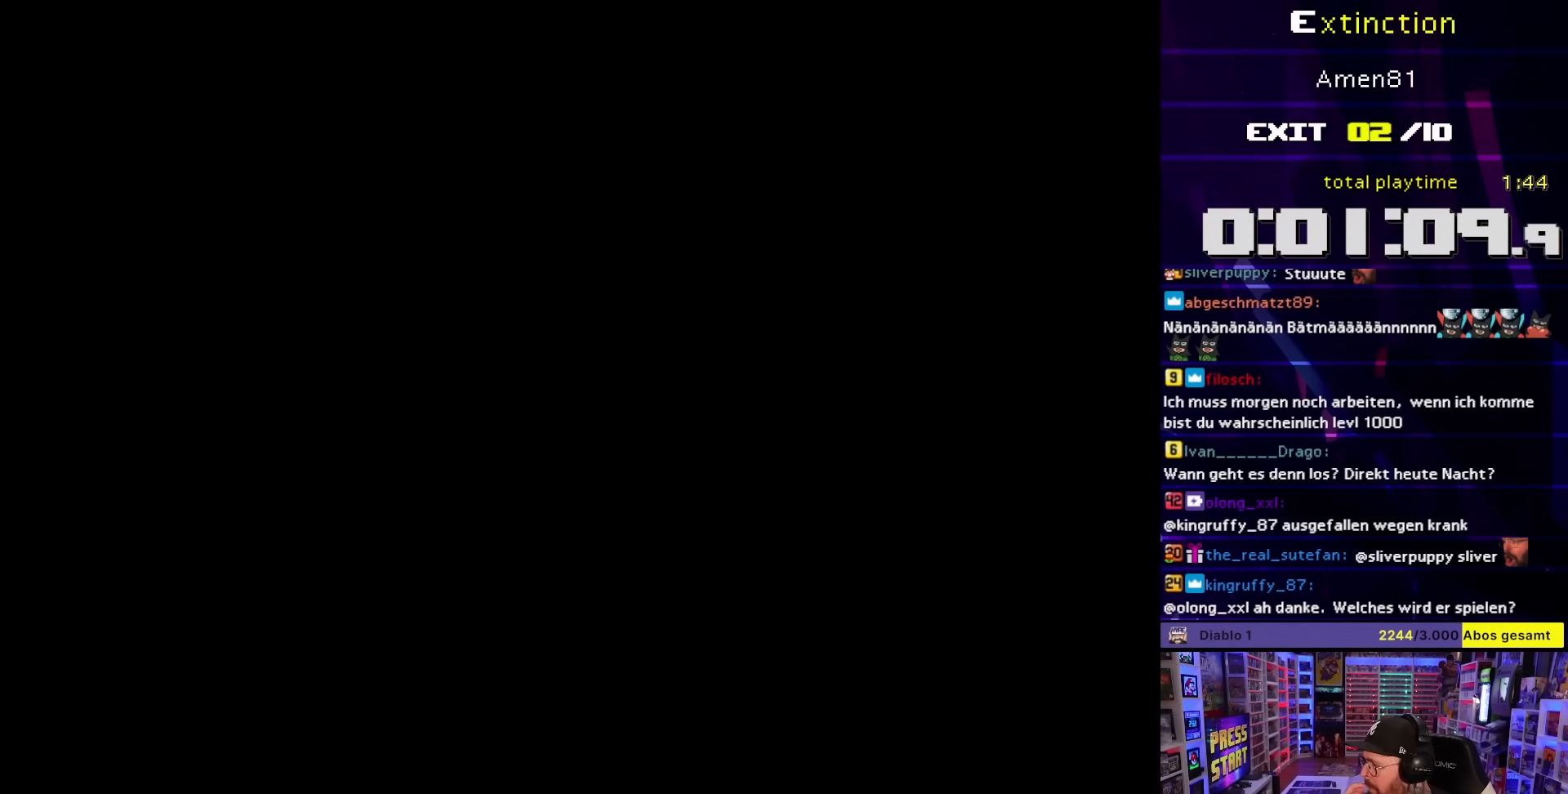
{"buttons": [], "events": []}
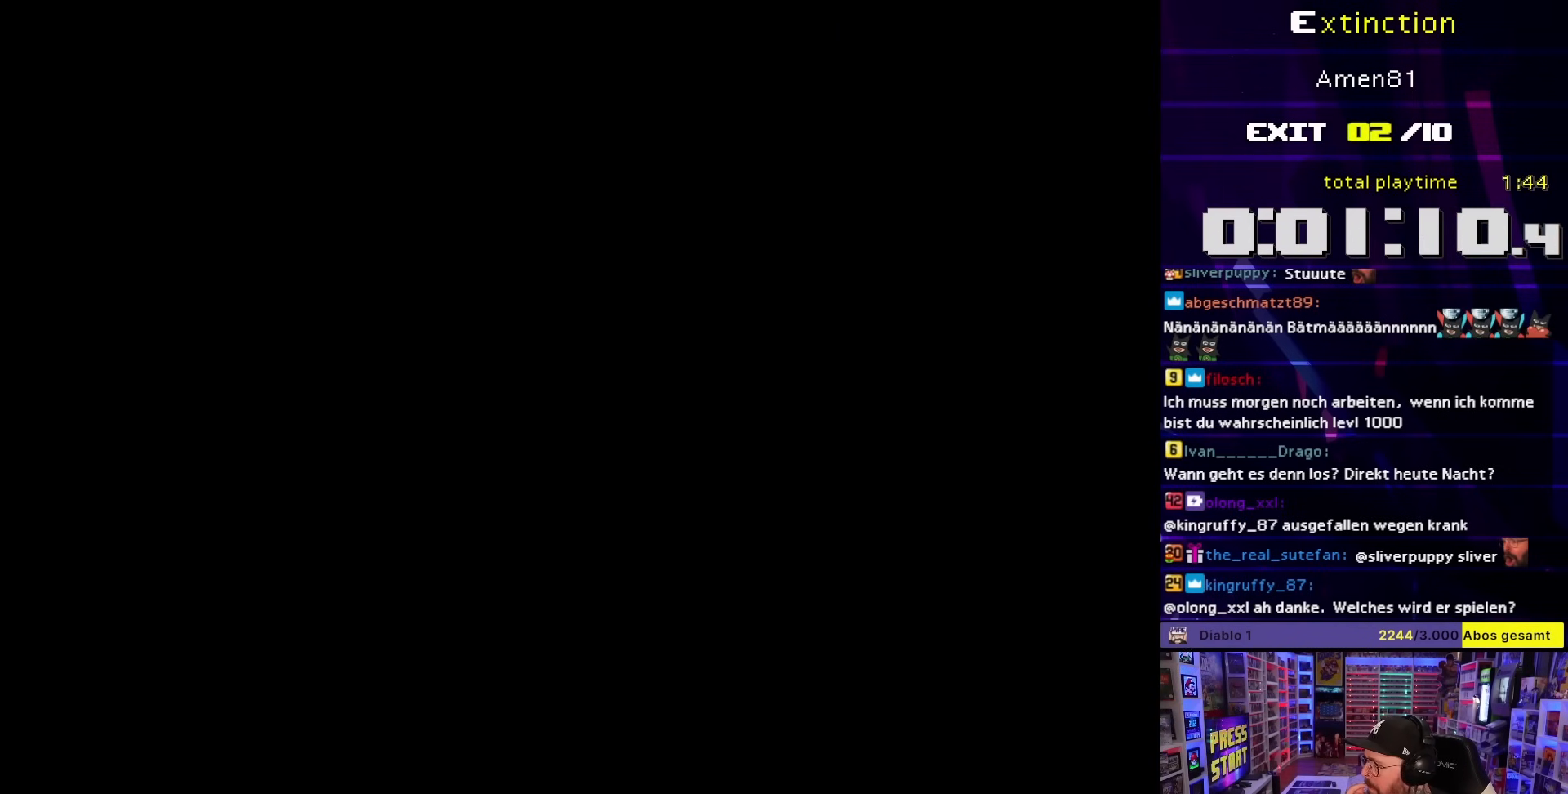
{"buttons": [], "events": []}
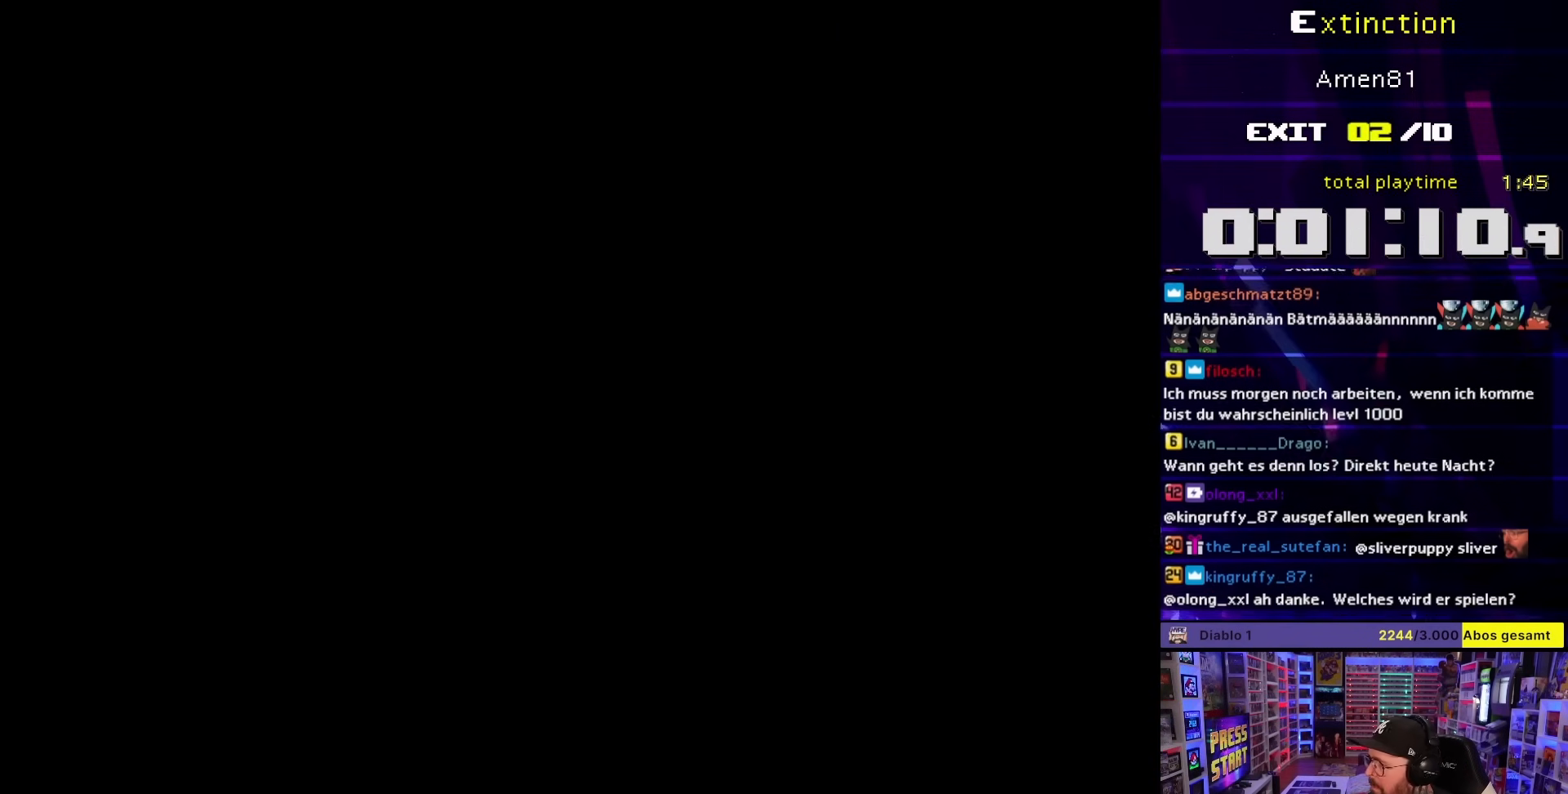
{"buttons": ["X", "DPAD_RIGHT"], "events": [[267, "X", "down"], [350, "DPAD_RIGHT", "down"]]}
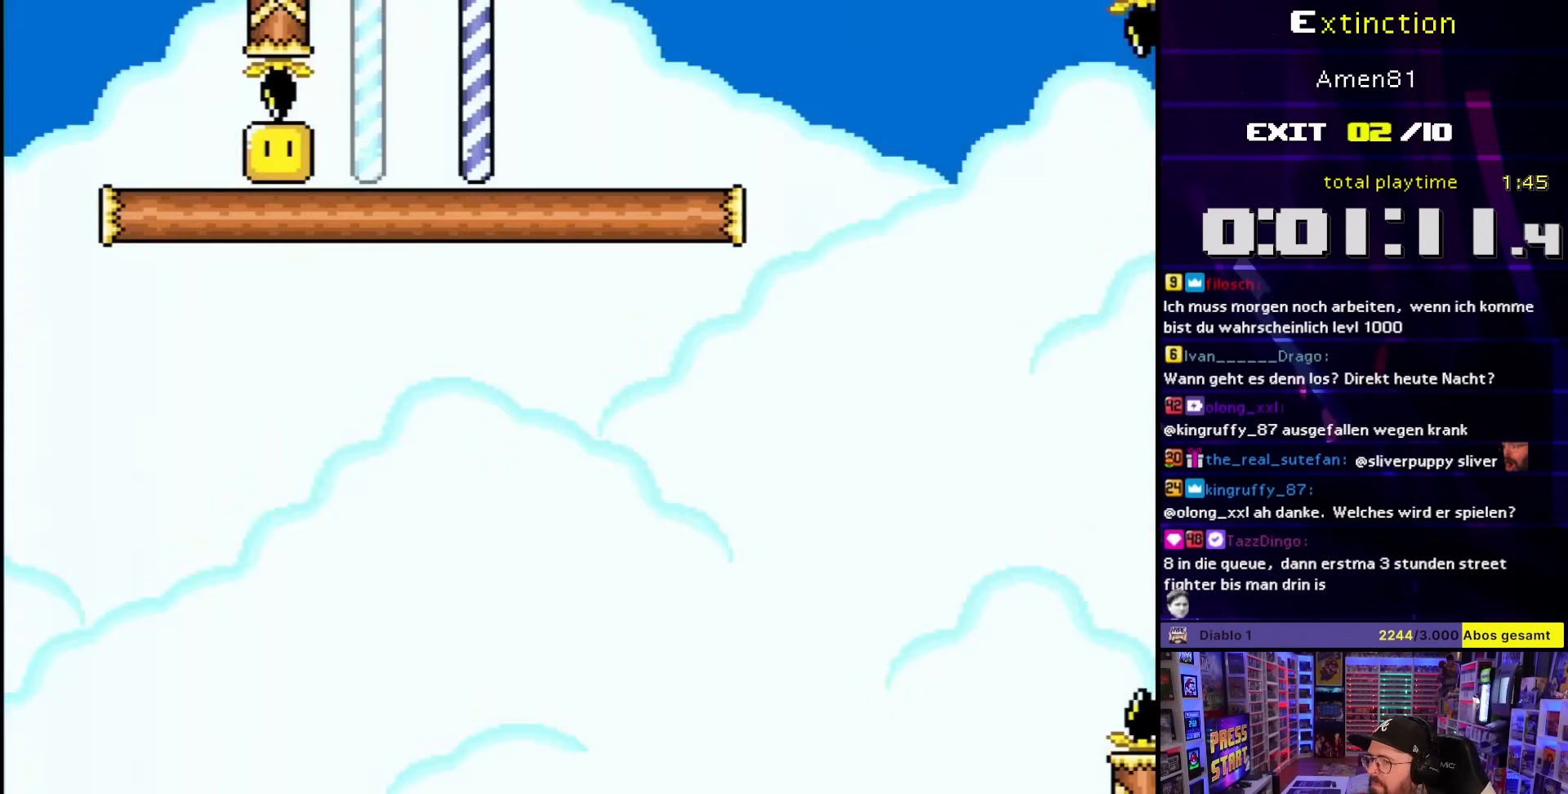
{"buttons": ["A", "X", "DPAD_RIGHT"], "events": [[417, "A", "down"]]}
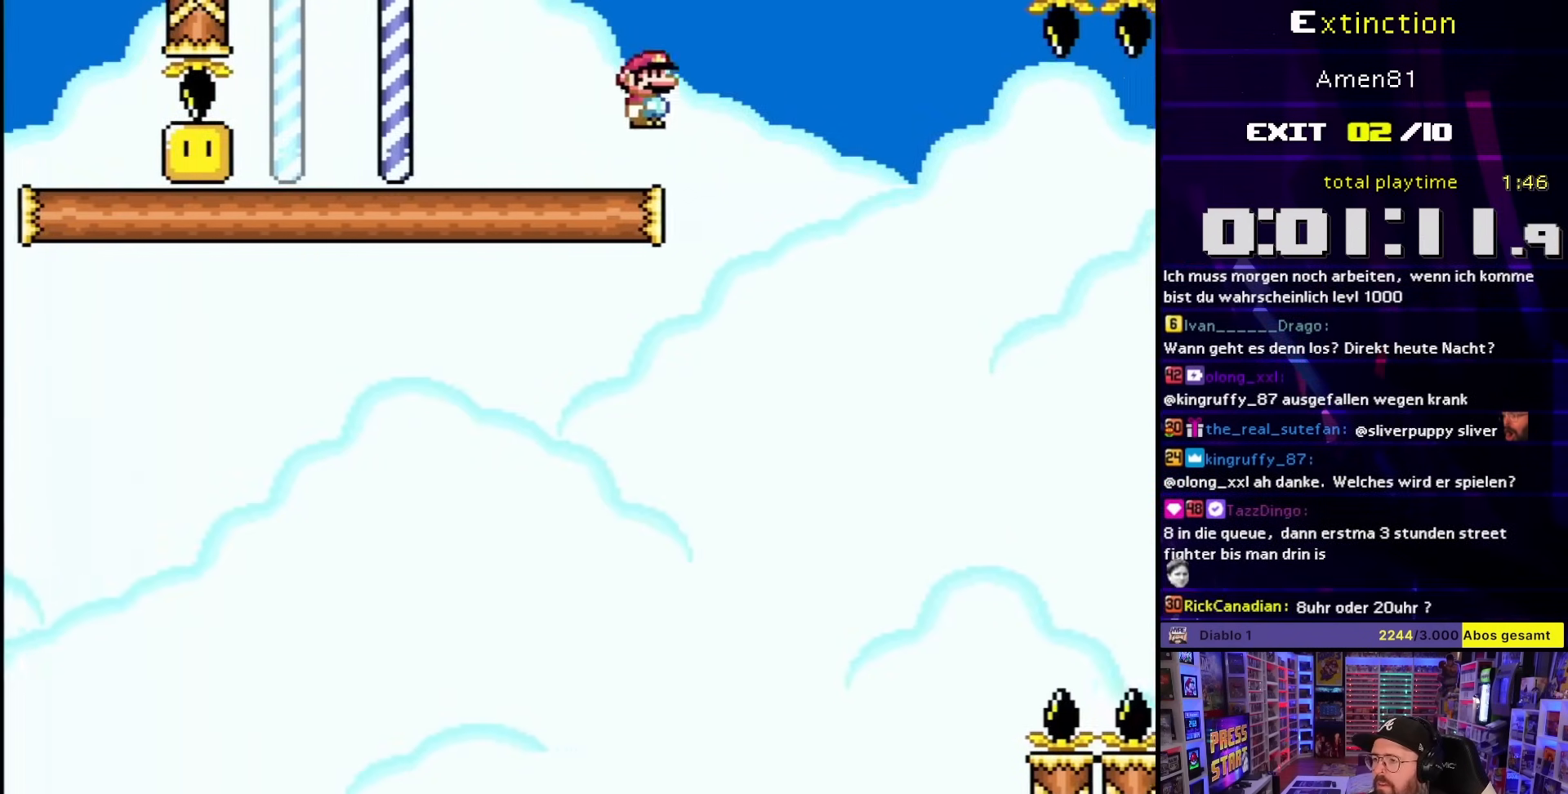
{"buttons": ["A", "X", "DPAD_RIGHT"], "events": [[17, "A", "up"], [200, "A", "down"]]}
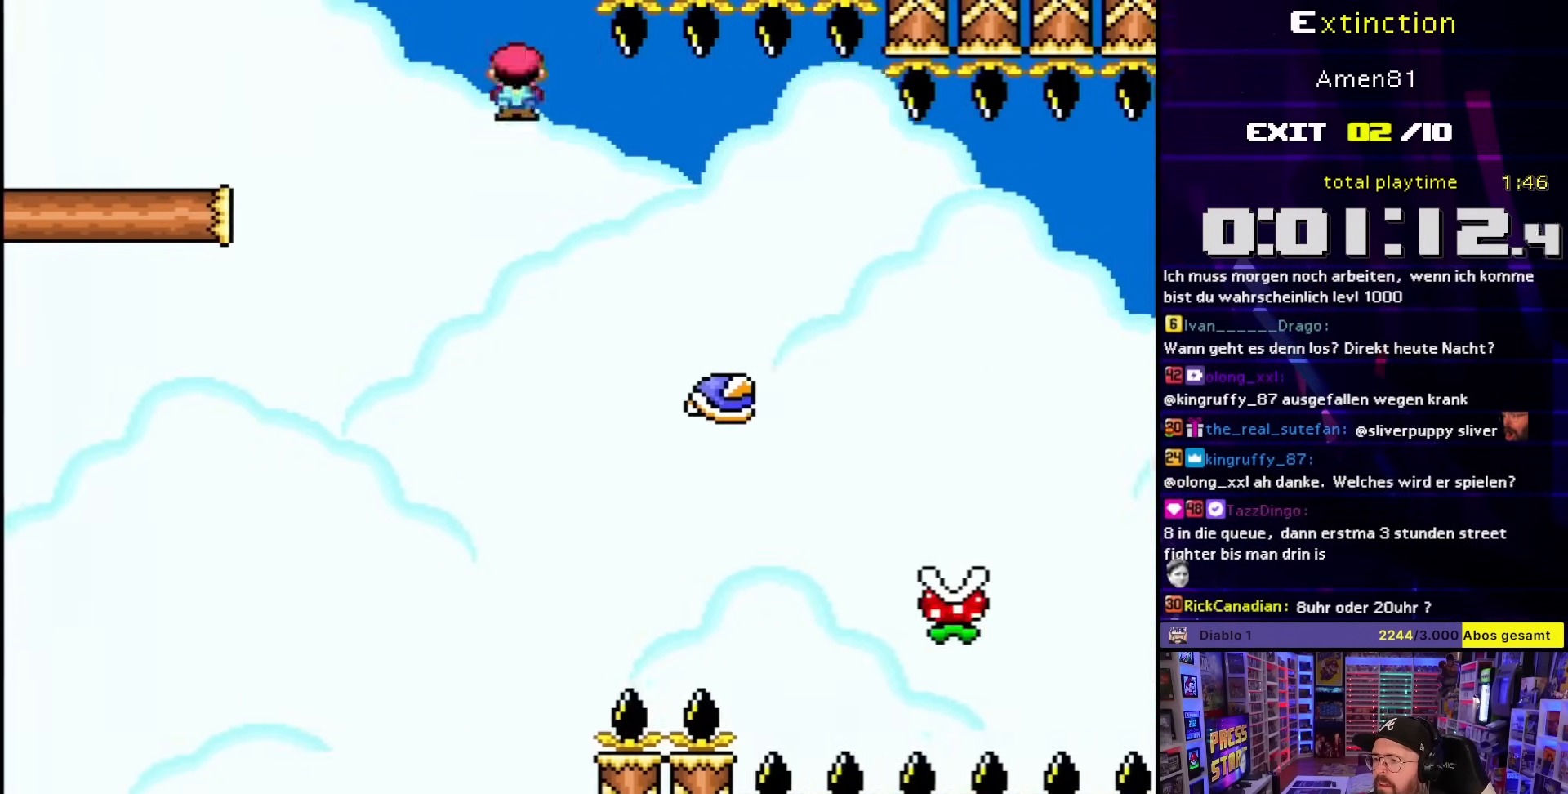
{"buttons": ["X", "DPAD_RIGHT"], "events": [[50, "A", "up"], [117, "DPAD_UP", "down"], [133, "DPAD_LEFT", "down"], [133, "DPAD_RIGHT", "up"], [133, "DPAD_UP", "up"], [250, "DPAD_LEFT", "up"], [267, "DPAD_RIGHT", "down"], [300, "A", "down"], [350, "A", "up"]]}
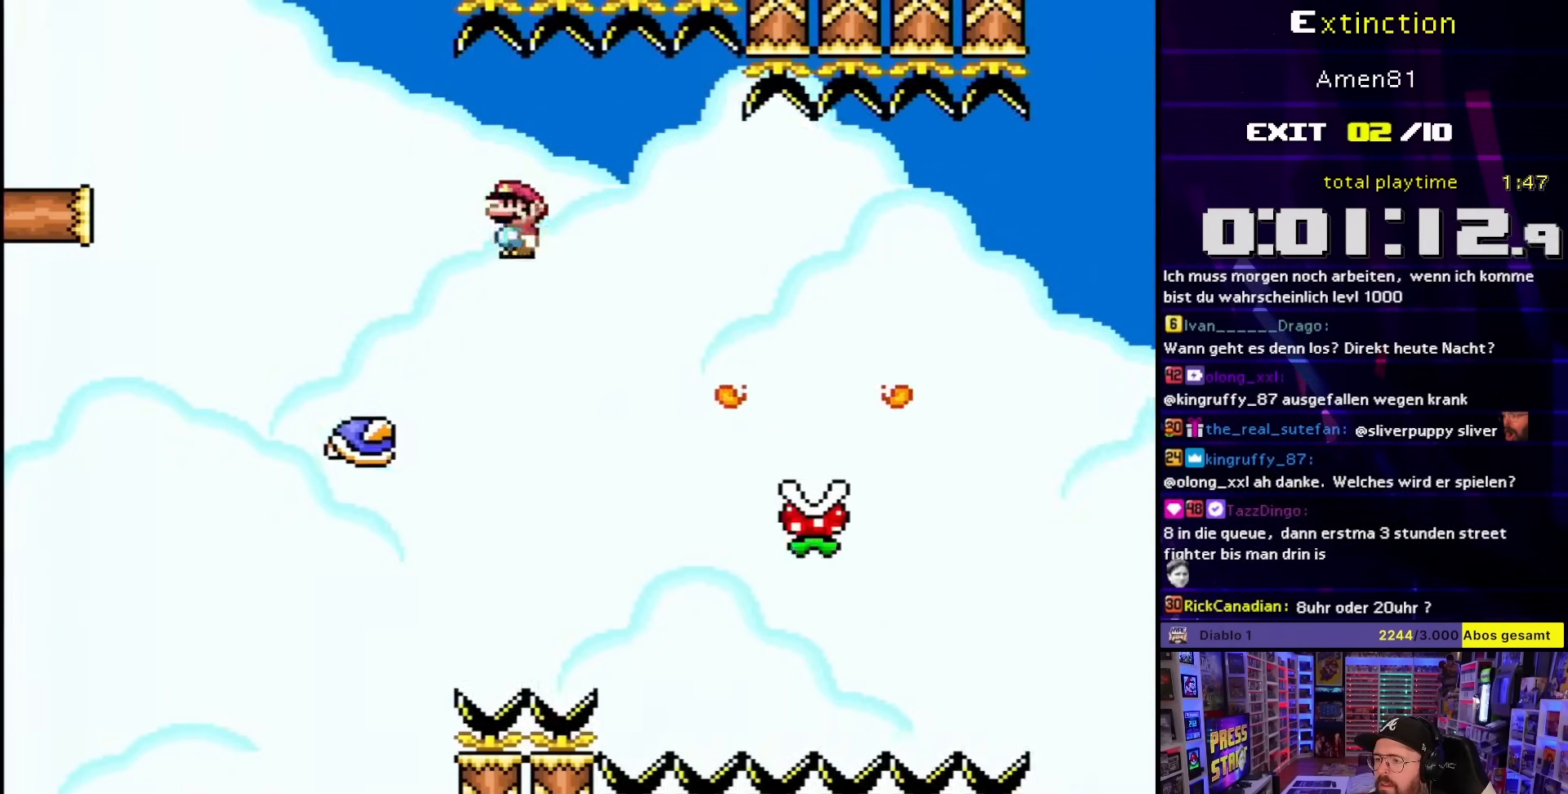
{"buttons": ["X", "DPAD_RIGHT"], "events": [[17, "A", "down"], [217, "A", "up"], [317, "A", "down"], [500, "A", "up"]]}
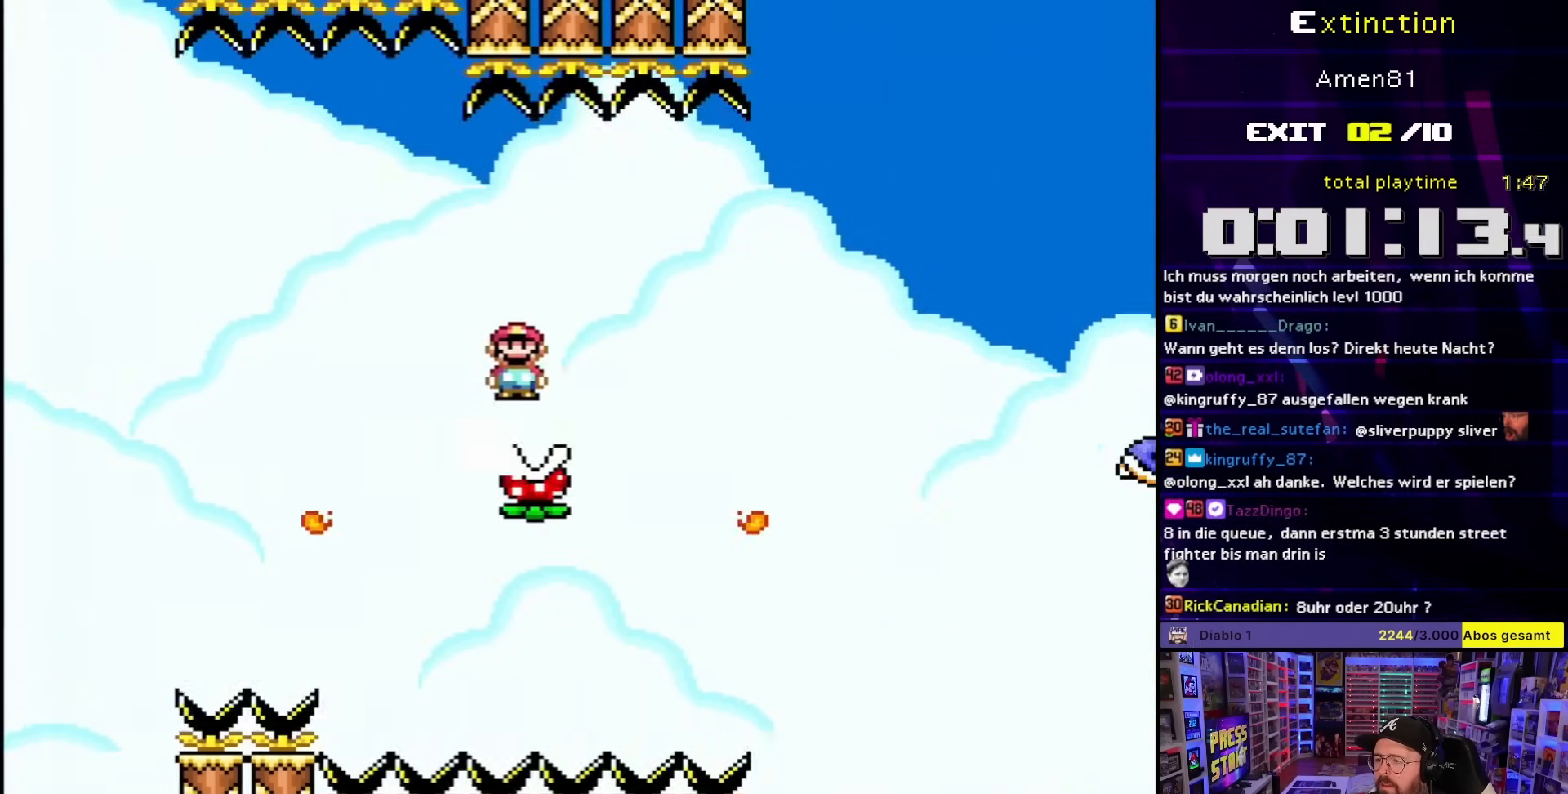
{"buttons": ["X", "DPAD_RIGHT"], "events": [[100, "A", "down"], [200, "A", "up"], [283, "A", "down"], [350, "A", "up"], [383, "DPAD_UP", "down"], [433, "DPAD_LEFT", "down"], [433, "DPAD_RIGHT", "up"], [433, "DPAD_UP", "up"], [500, "DPAD_LEFT", "up"], [500, "DPAD_RIGHT", "down"]]}
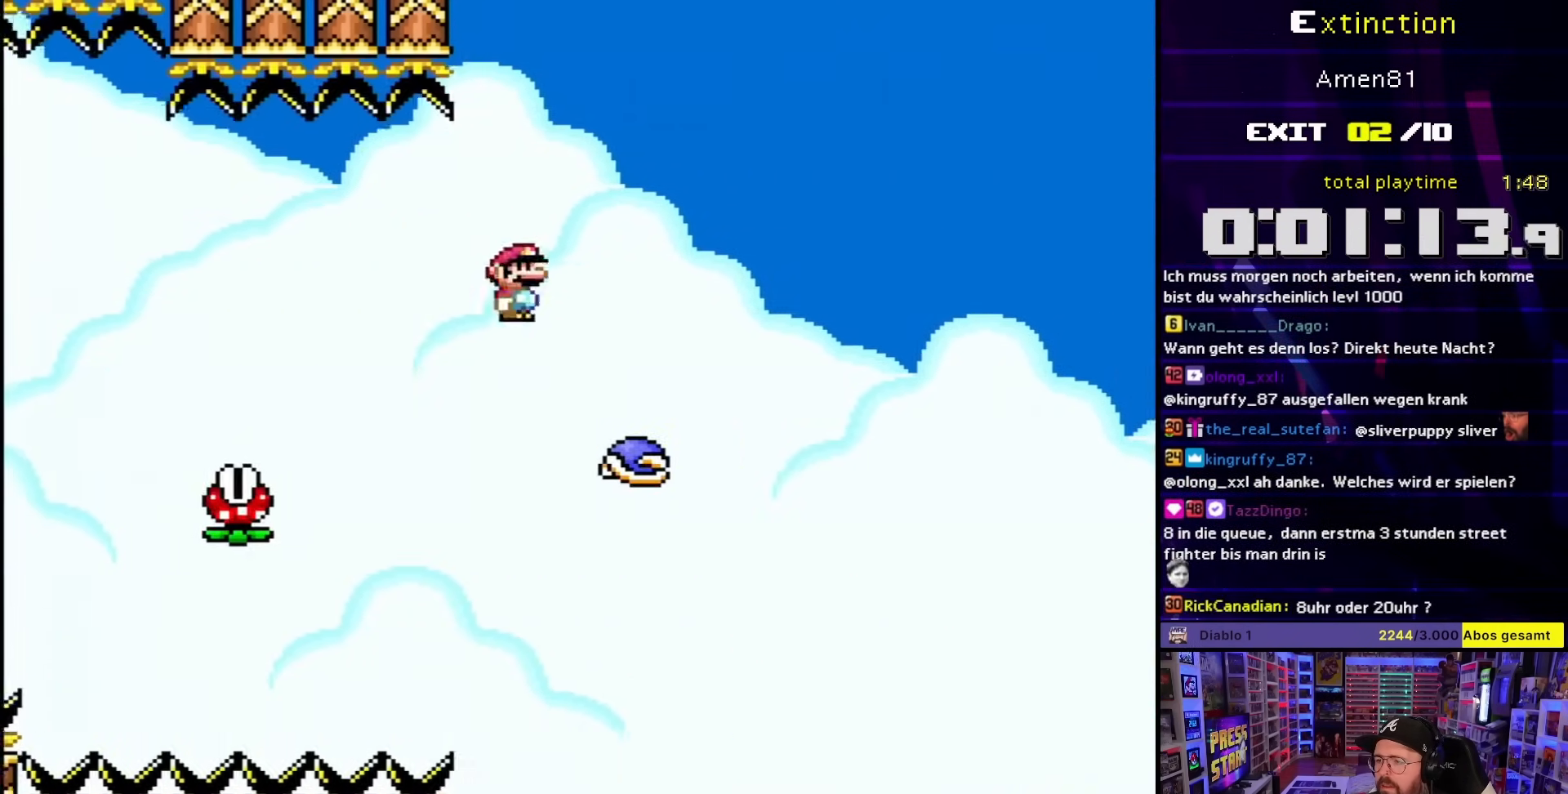
{"buttons": ["X", "DPAD_RIGHT"], "events": [[133, "A", "down"], [333, "A", "up"]]}
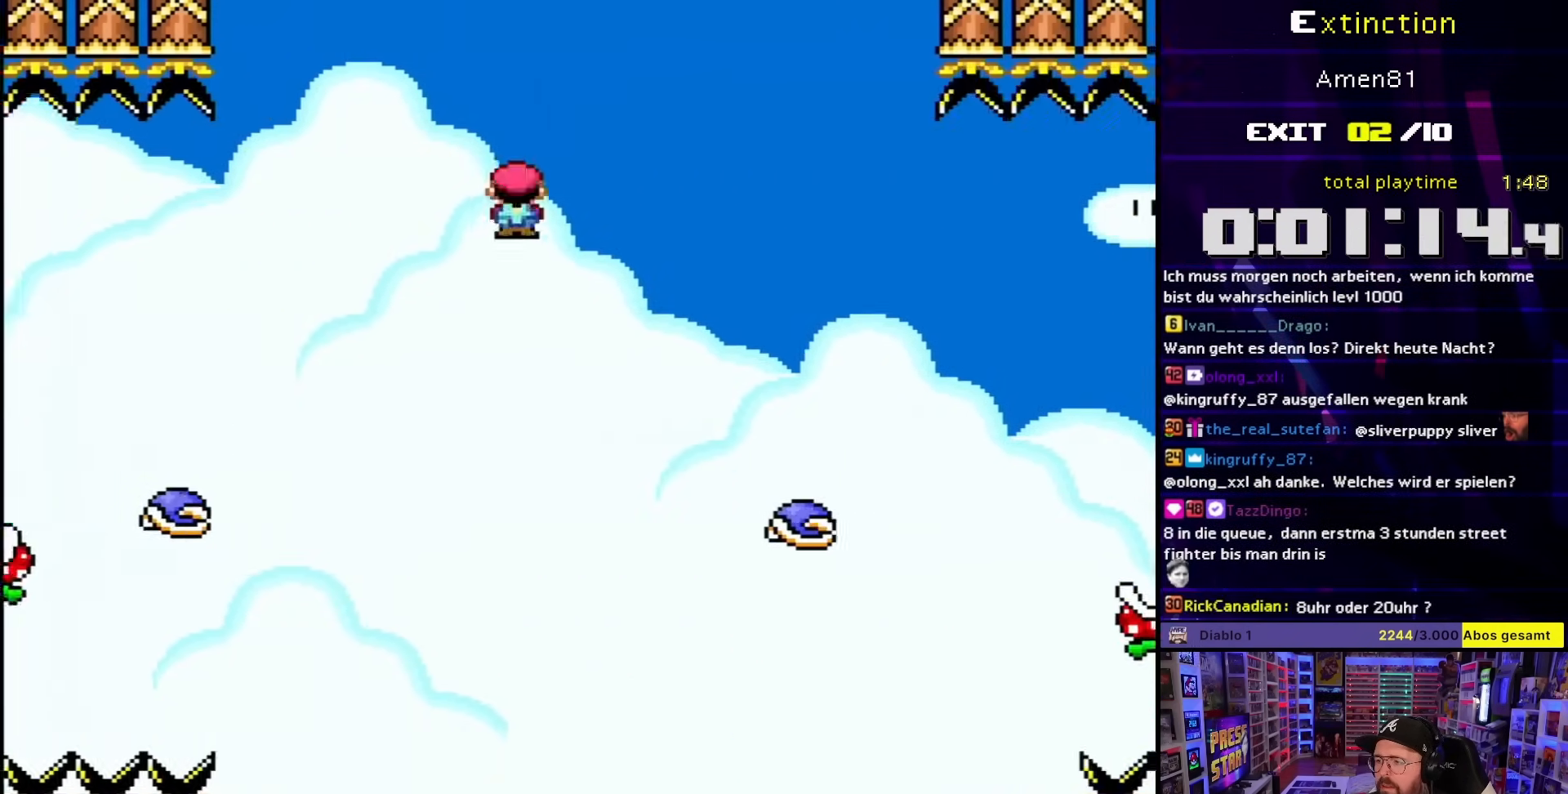
{"buttons": ["A", "X", "DPAD_RIGHT"], "events": [[17, "DPAD_UP", "down"], [67, "DPAD_LEFT", "down"], [67, "DPAD_RIGHT", "up"], [67, "DPAD_UP", "up"], [150, "DPAD_LEFT", "up"], [150, "DPAD_RIGHT", "down"], [400, "A", "down"]]}
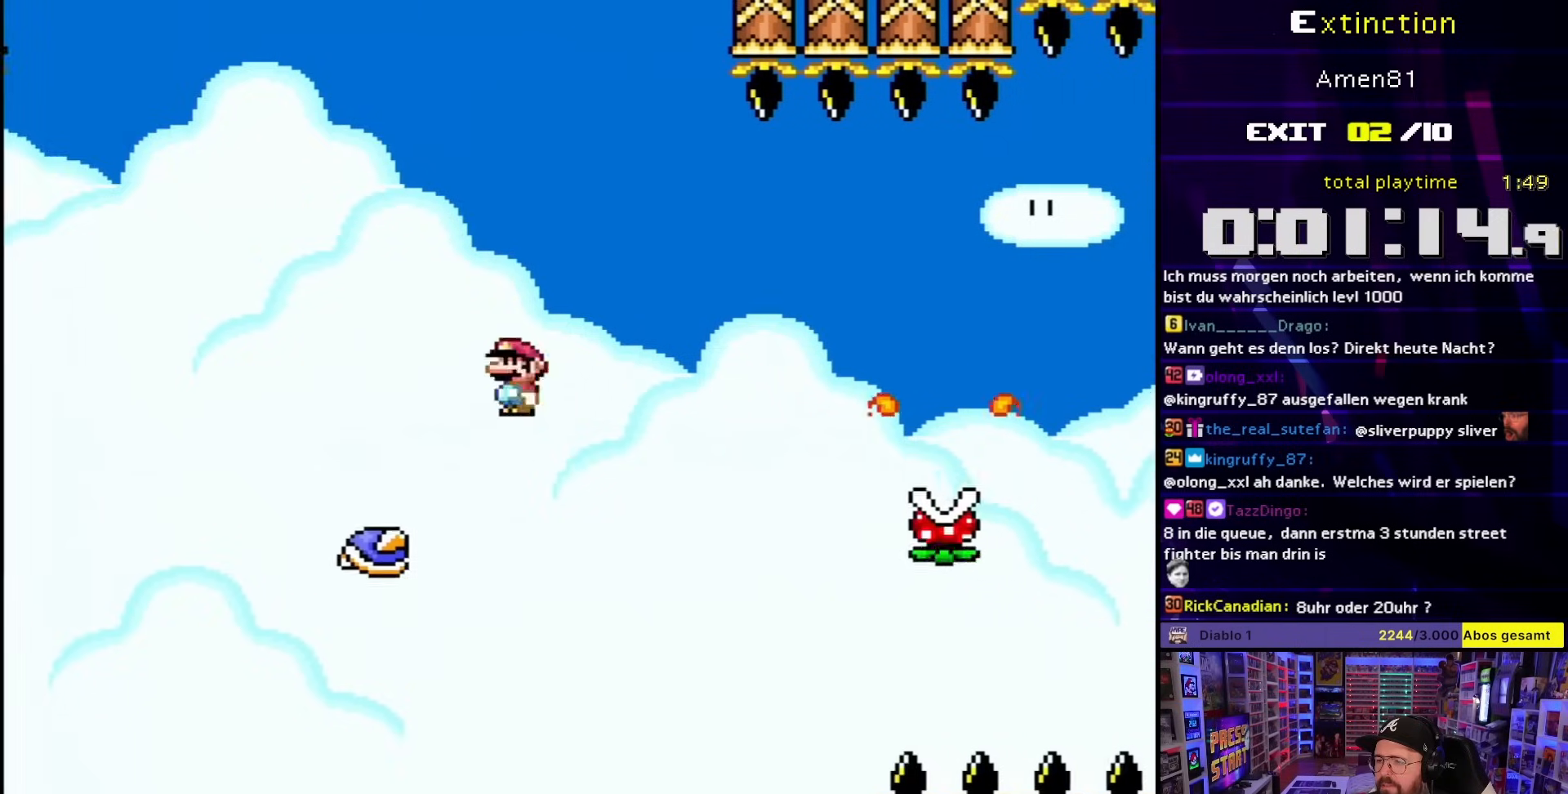
{"buttons": ["A", "X", "DPAD_RIGHT"], "events": [[267, "A", "up"], [367, "A", "down"]]}
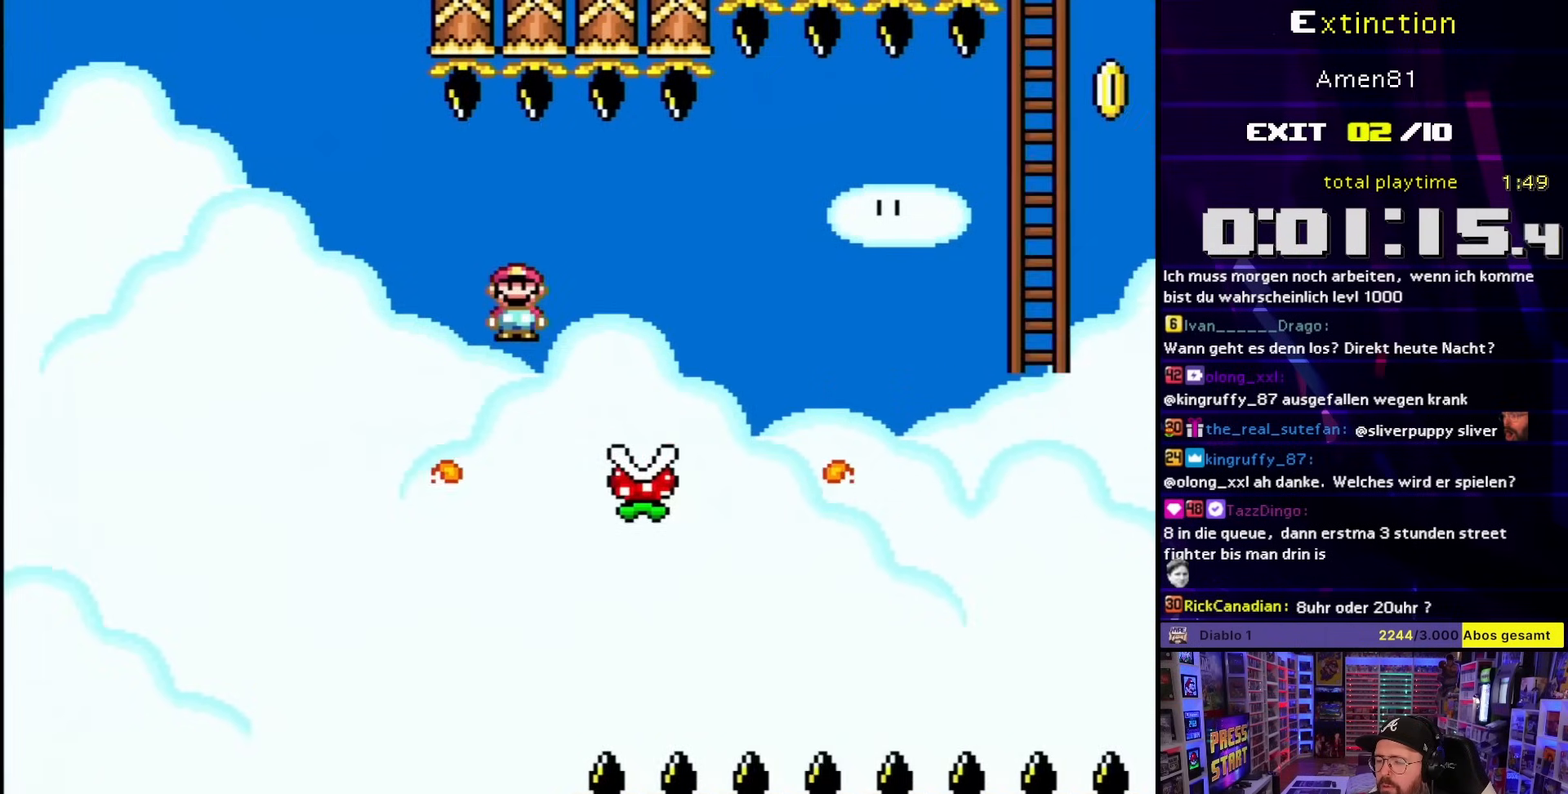
{"buttons": ["A", "X", "DPAD_RIGHT"], "events": [[233, "A", "up"], [317, "A", "down"], [350, "DPAD_RIGHT", "up"], [467, "DPAD_RIGHT", "down"]]}
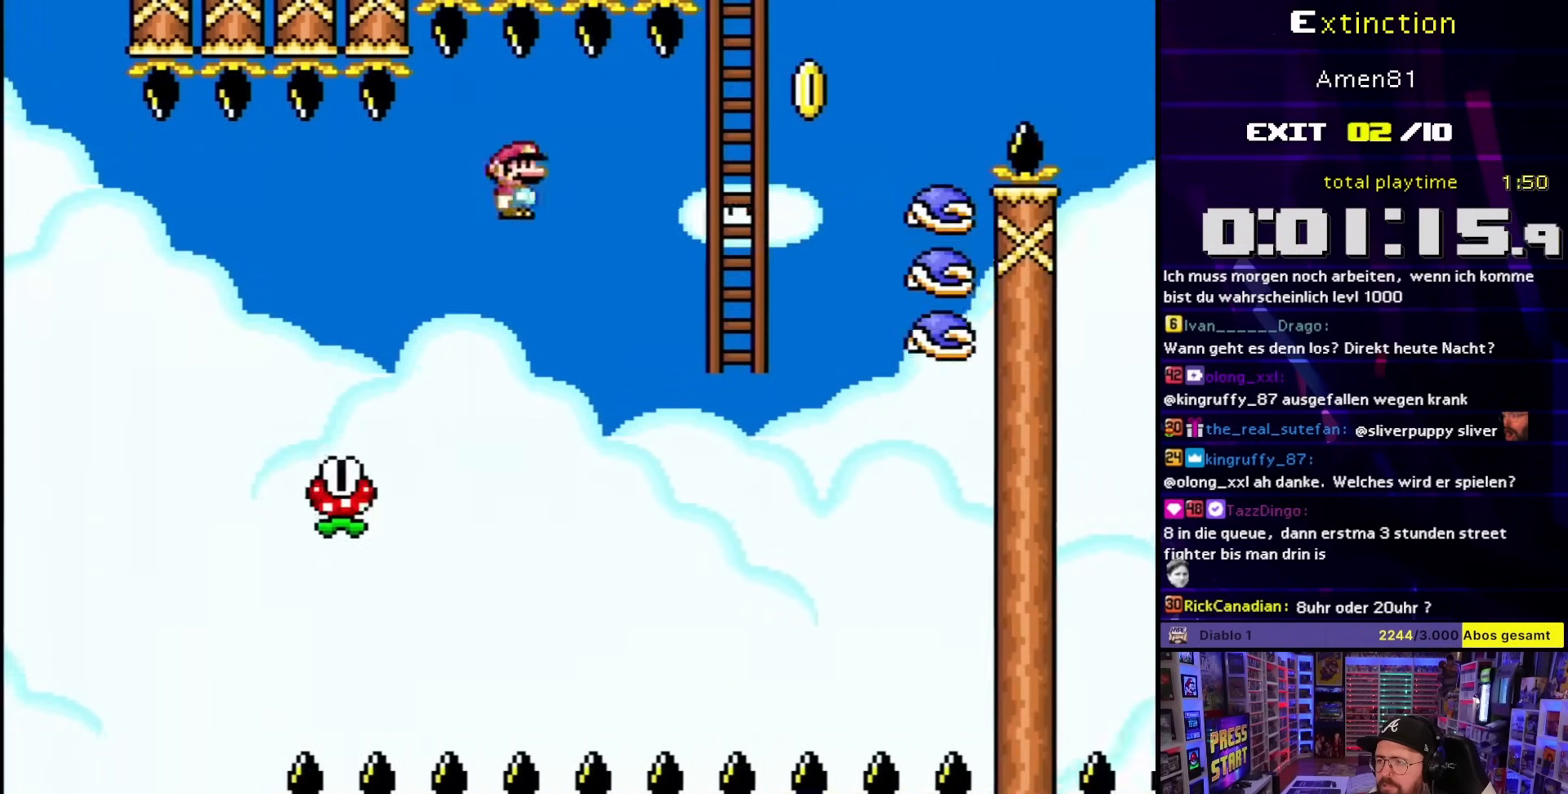
{"buttons": [], "events": [[250, "DPAD_RIGHT", "up"], [283, "A", "up"], [283, "DPAD_UP", "down"], [283, "X", "up"], [350, "B", "down"], [367, "Y", "down"], [383, "DPAD_UP", "up"], [433, "B", "up"], [433, "Y", "up"]]}
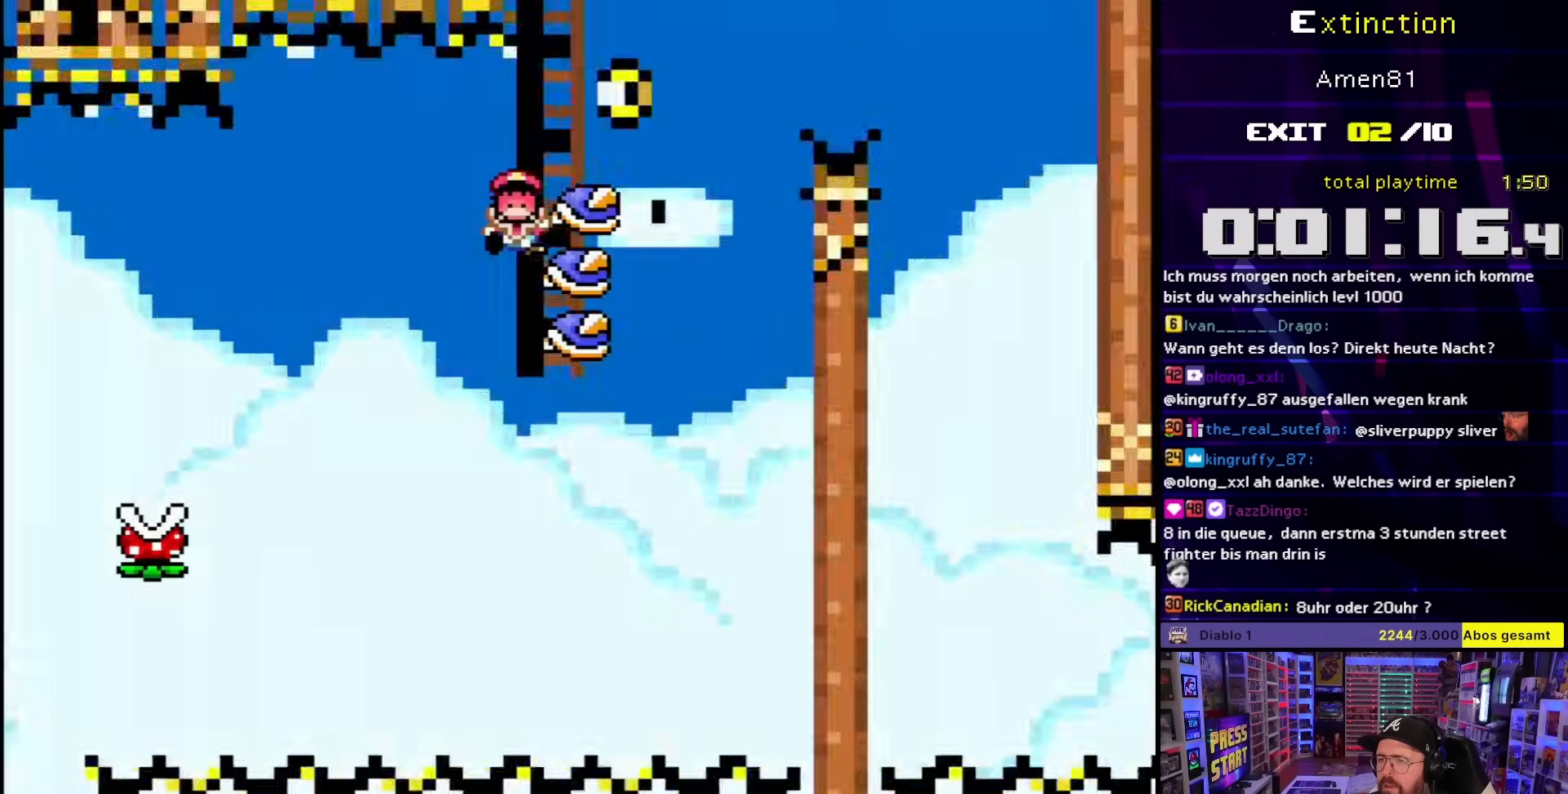
{"buttons": ["Y"], "events": [[50, "DPAD_RIGHT", "down"], [183, "DPAD_RIGHT", "up"], [367, "B", "down"], [433, "B", "up"], [467, "Y", "down"]]}
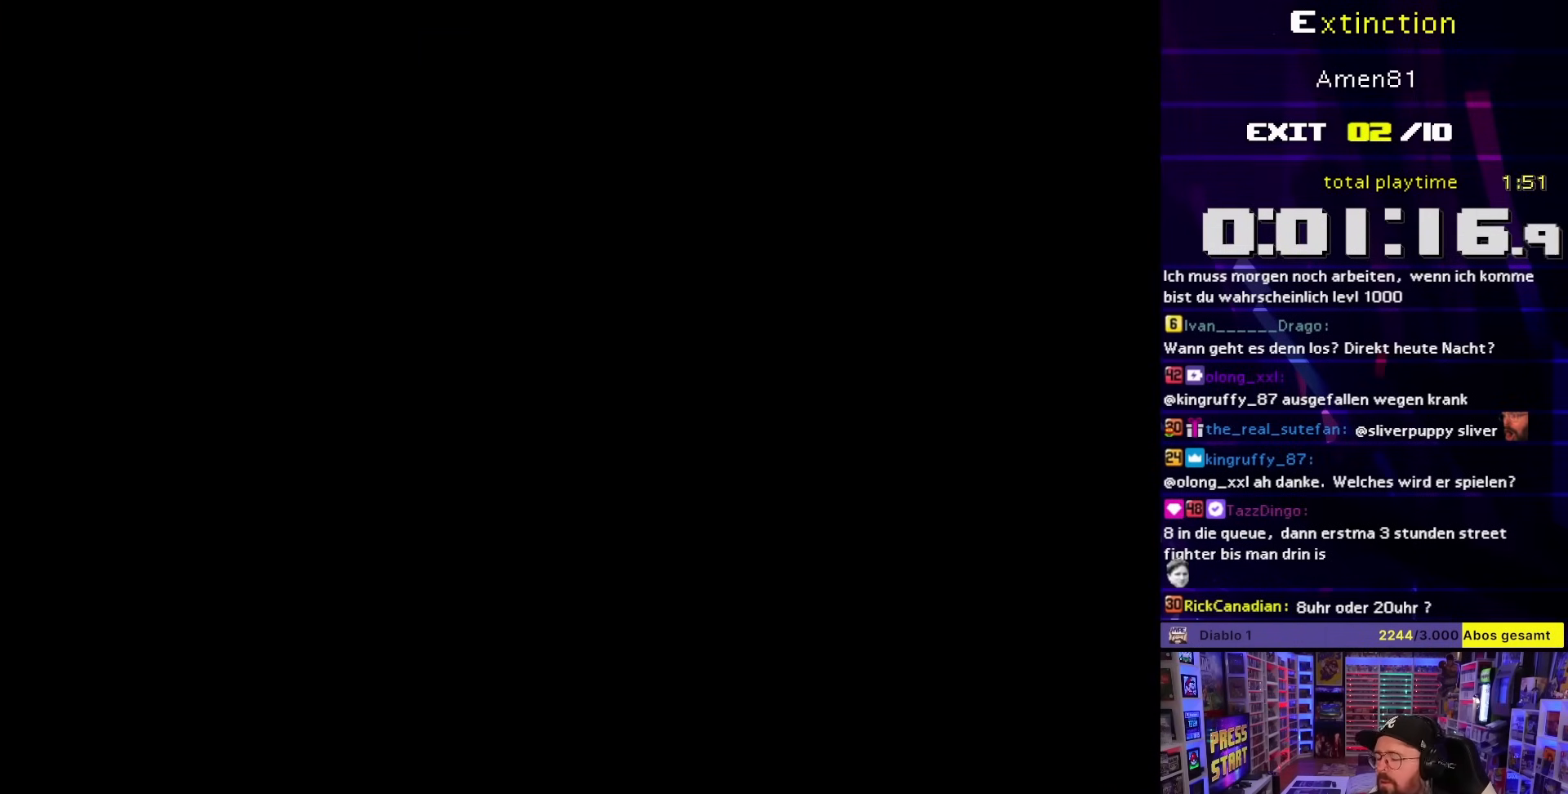
{"buttons": [], "events": [[300, "Y", "up"]]}
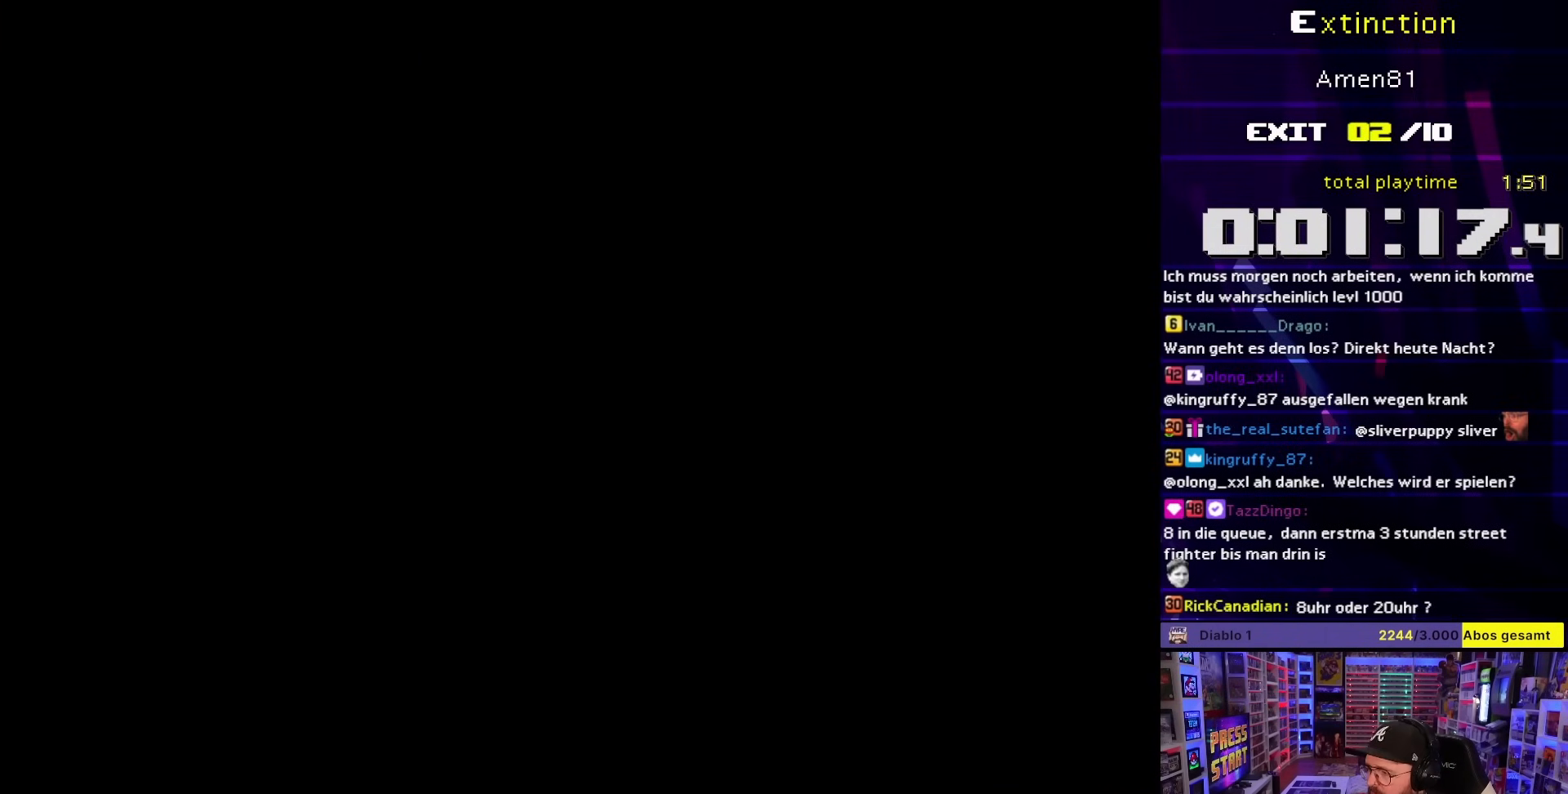
{"buttons": [], "events": []}
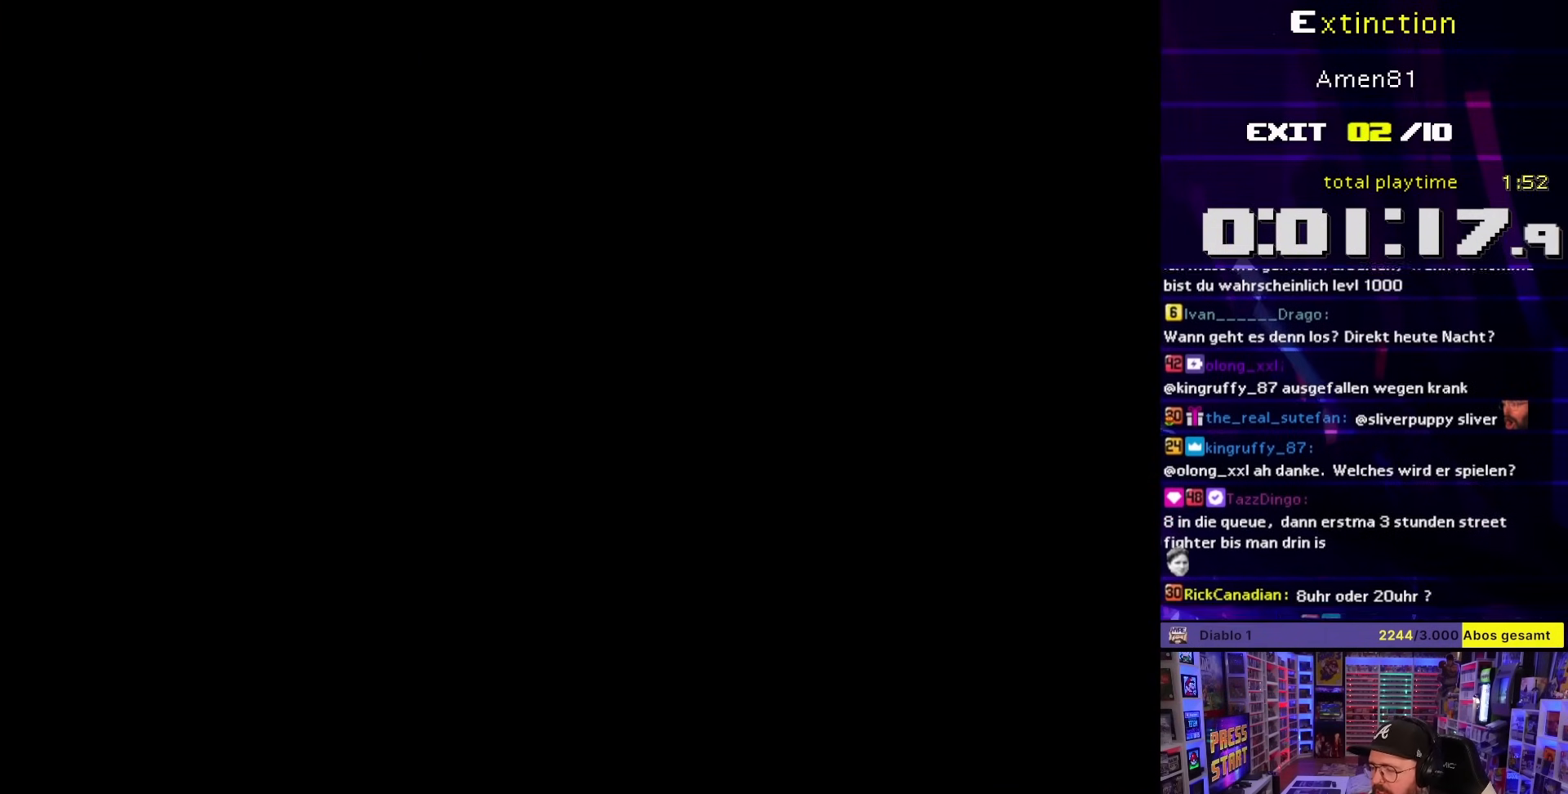
{"buttons": ["X", "DPAD_RIGHT"], "events": [[433, "DPAD_RIGHT", "down"], [433, "X", "down"]]}
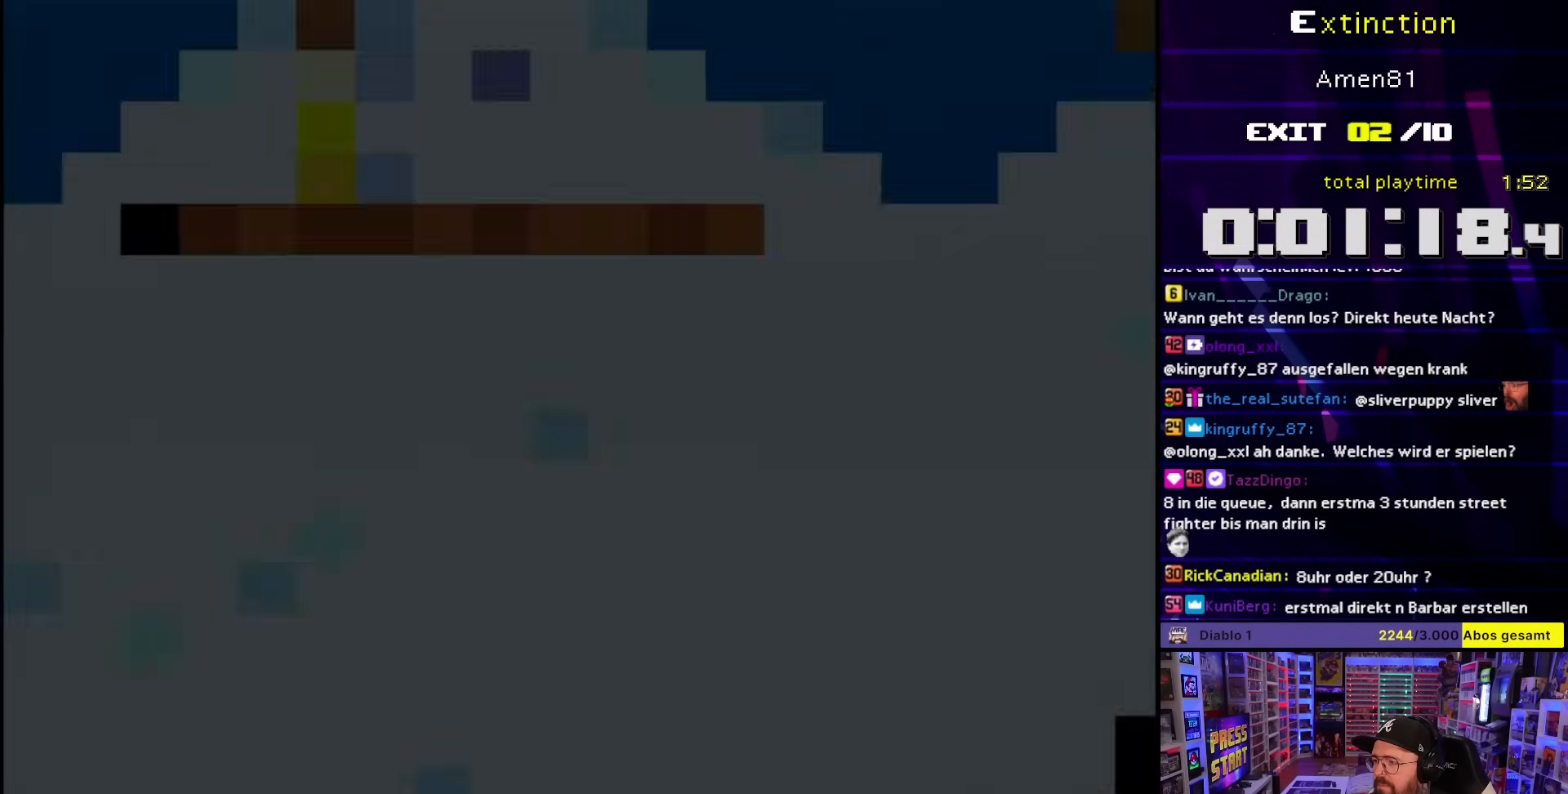
{"buttons": ["X", "DPAD_RIGHT"], "events": []}
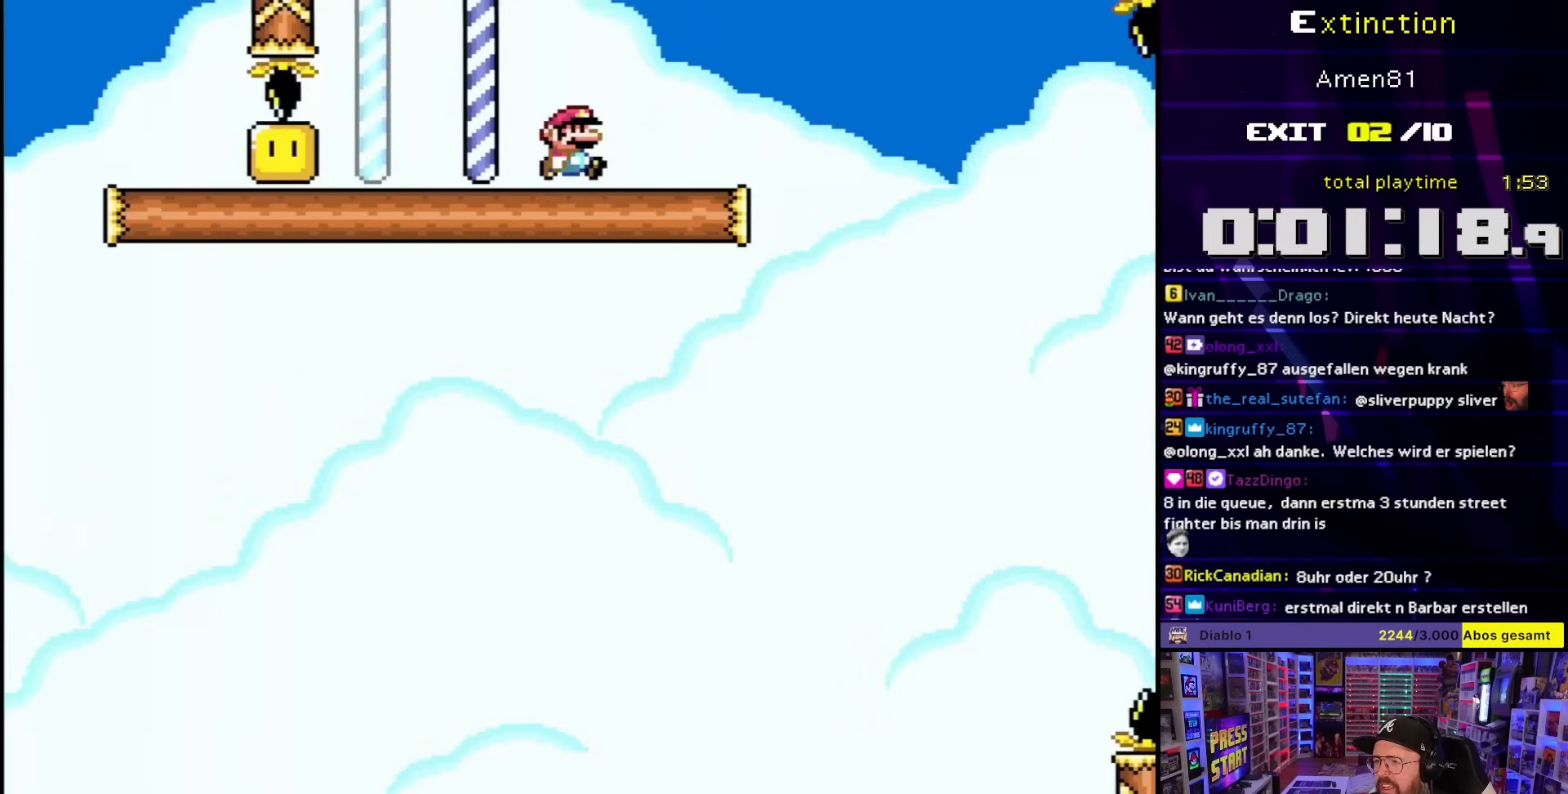
{"buttons": ["A", "X", "DPAD_RIGHT"], "events": [[217, "A", "down"], [333, "A", "up"], [417, "A", "down"]]}
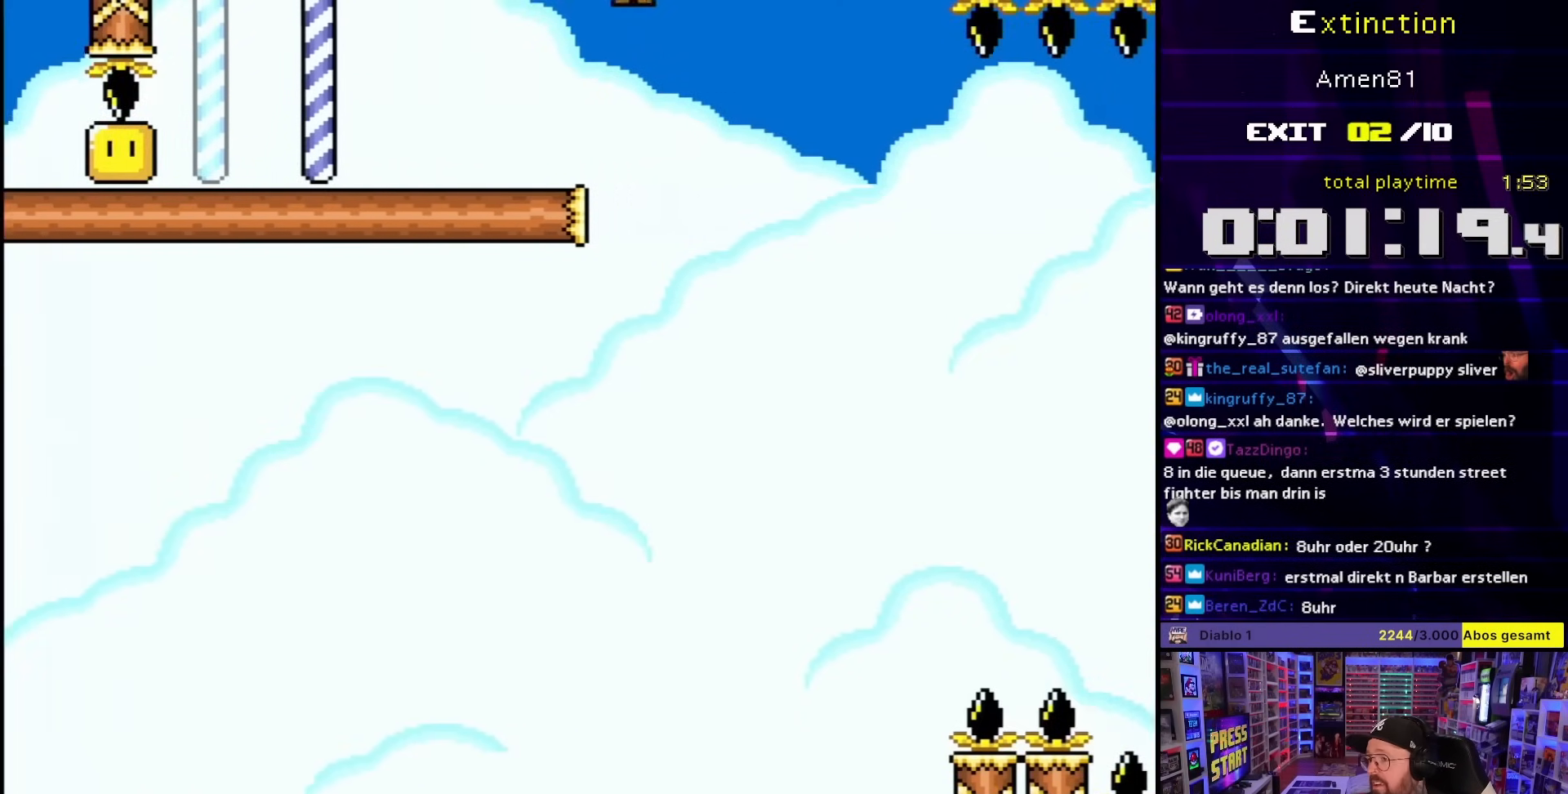
{"buttons": ["A", "X", "DPAD_RIGHT"], "events": [[67, "DPAD_RIGHT", "up"], [150, "A", "up"], [150, "DPAD_RIGHT", "down"], [350, "A", "down"]]}
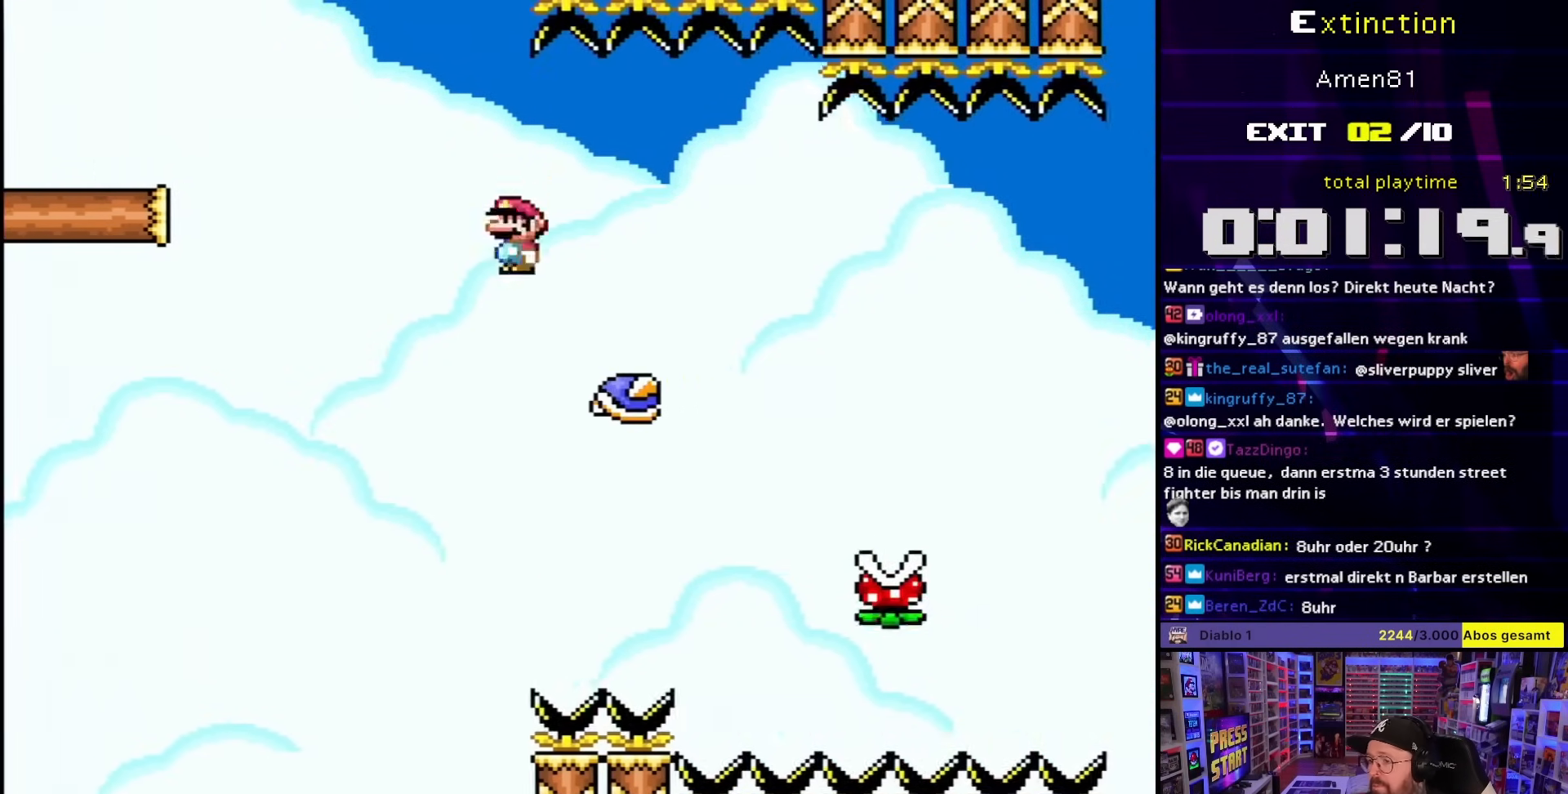
{"buttons": ["X", "DPAD_LEFT"], "events": [[50, "A", "up"], [167, "A", "down"], [200, "A", "up"], [450, "DPAD_UP", "down"], [467, "DPAD_RIGHT", "up"], [483, "DPAD_LEFT", "down"], [483, "DPAD_UP", "up"]]}
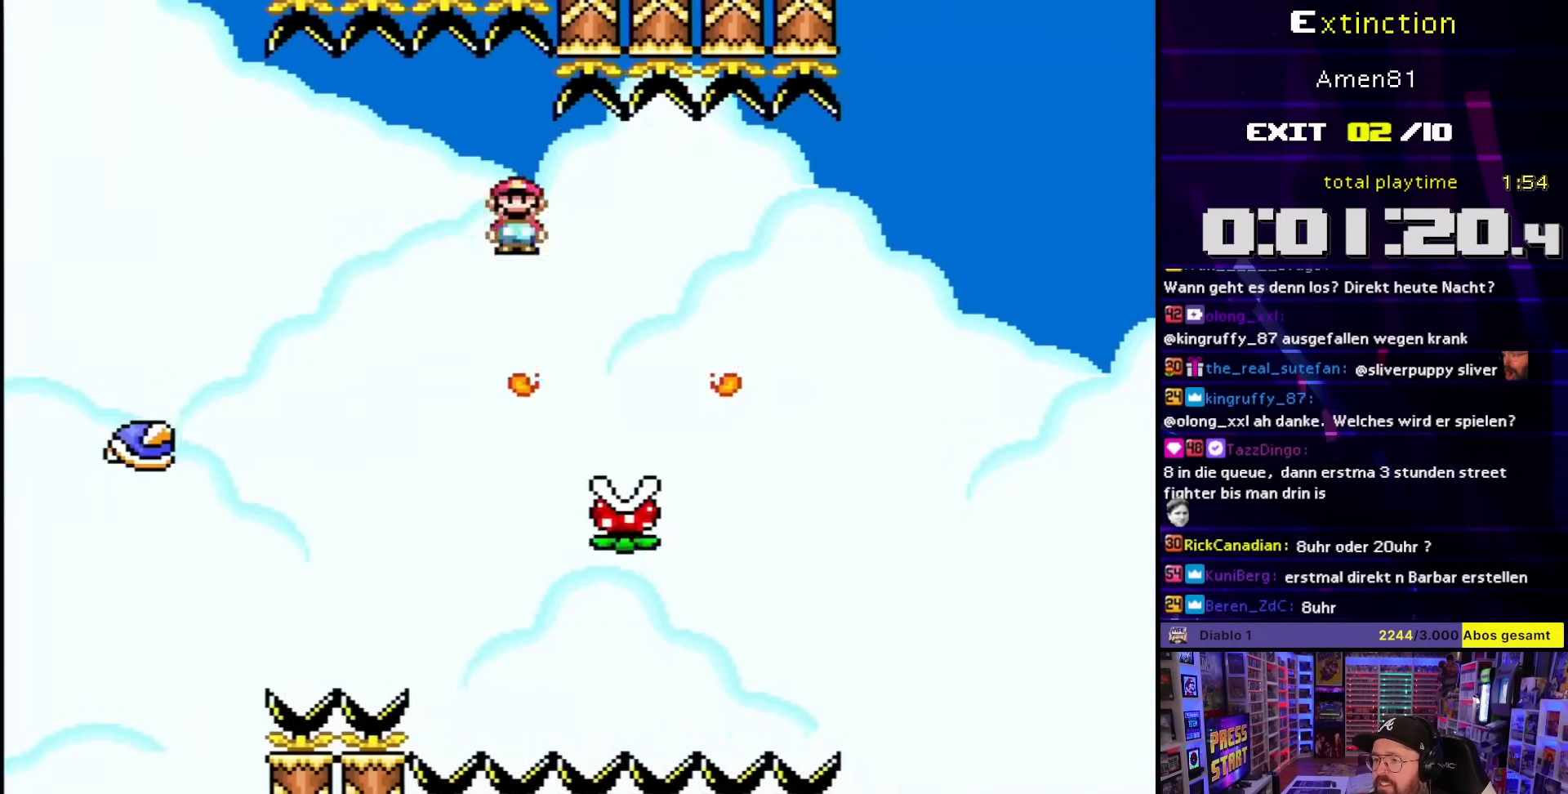
{"buttons": ["A", "X", "DPAD_RIGHT"], "events": [[67, "DPAD_LEFT", "up"], [83, "DPAD_RIGHT", "down"], [133, "A", "down"], [333, "A", "up"], [400, "A", "down"]]}
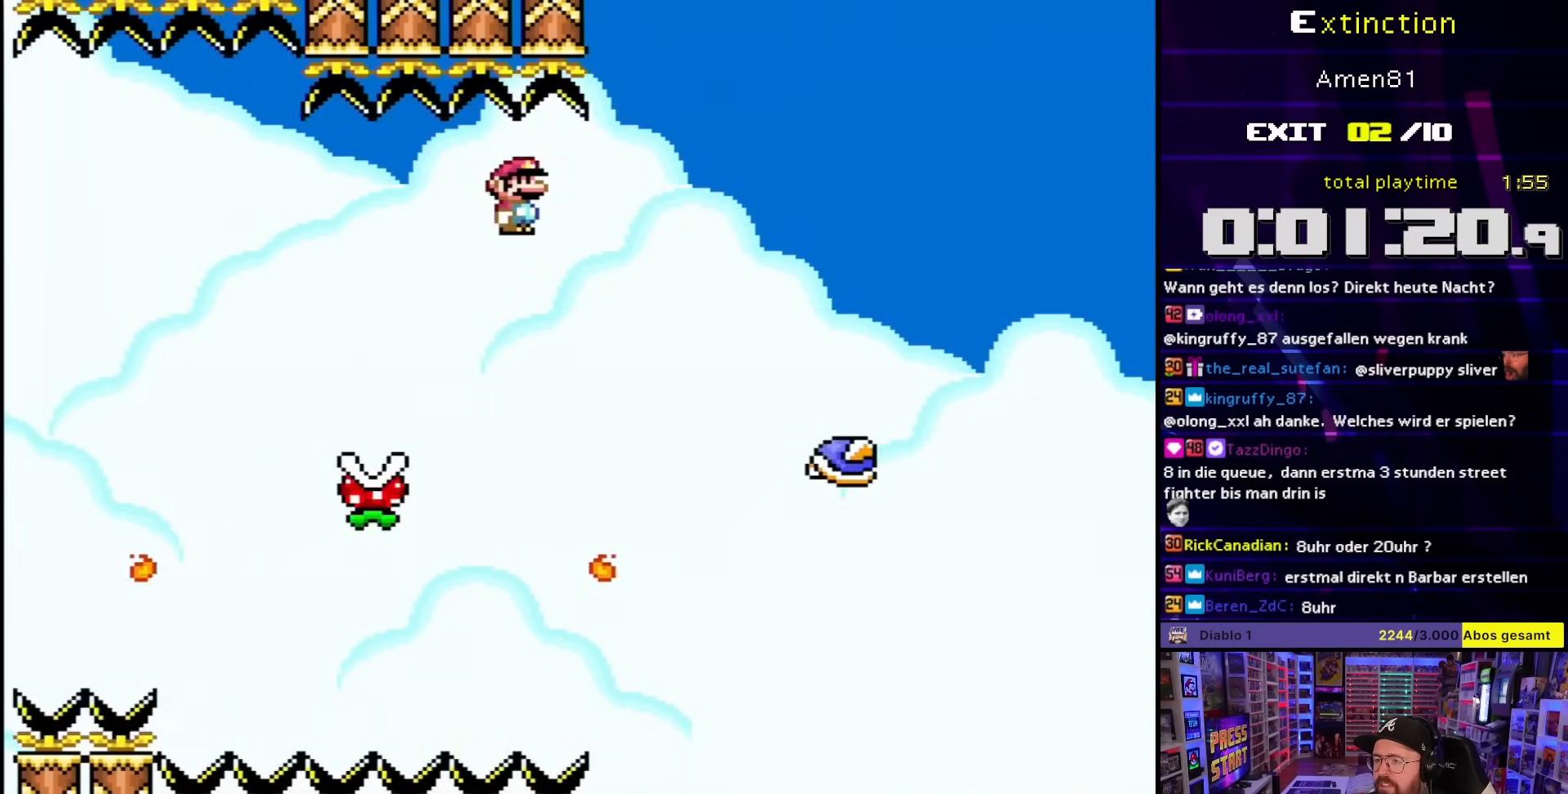
{"buttons": ["A", "X", "DPAD_RIGHT"], "events": [[33, "A", "up"], [100, "X", "up"], [167, "DPAD_RIGHT", "up"], [167, "X", "down"], [183, "DPAD_LEFT", "down"], [267, "DPAD_LEFT", "up"], [367, "DPAD_RIGHT", "down"], [467, "A", "down"]]}
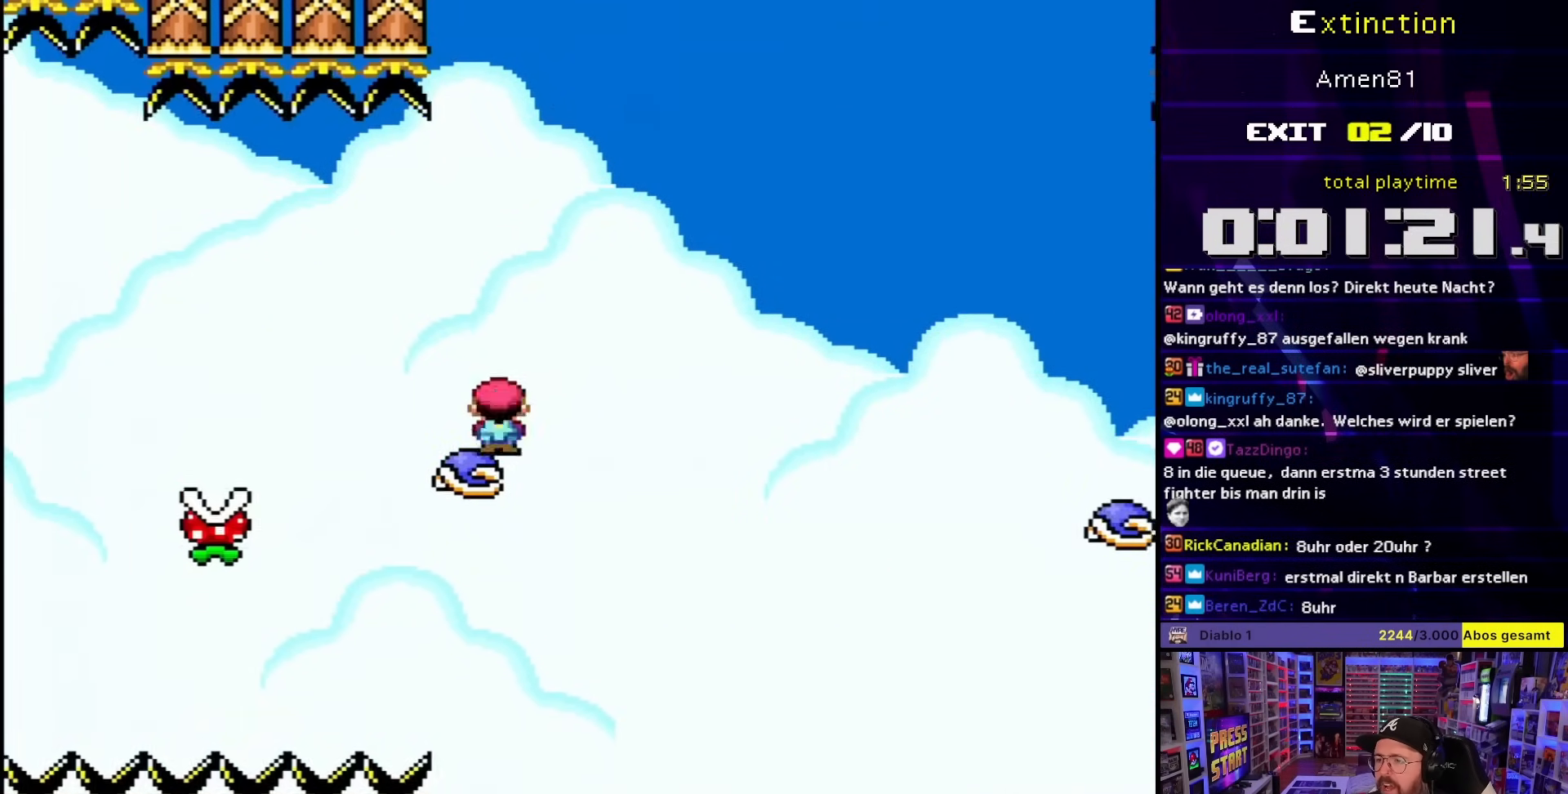
{"buttons": ["X", "DPAD_UP", "DPAD_RIGHT"], "events": [[233, "A", "up"], [467, "DPAD_UP", "down"]]}